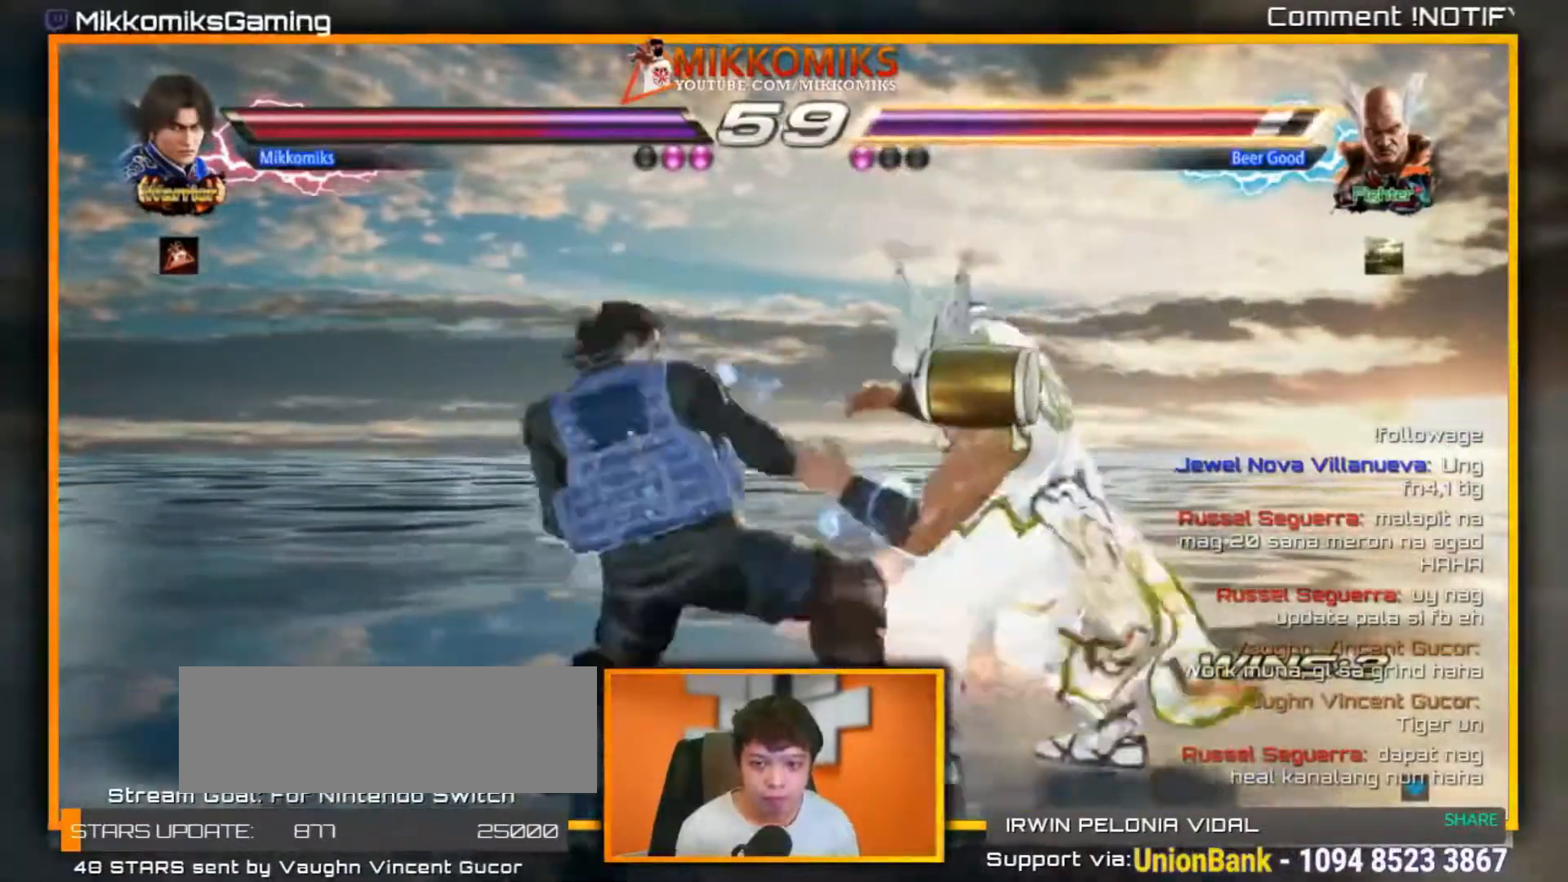
Gameplay with a controller (arcade stick); each line is a JSON object with the inputs held at the frame after it. "events" lists button and stick changes between this image and that frame as [ms after this image, input, new state], when the widget could be followed in between. Not read: L3 R3.
{"buttons": [], "left_stick": "right", "events": []}
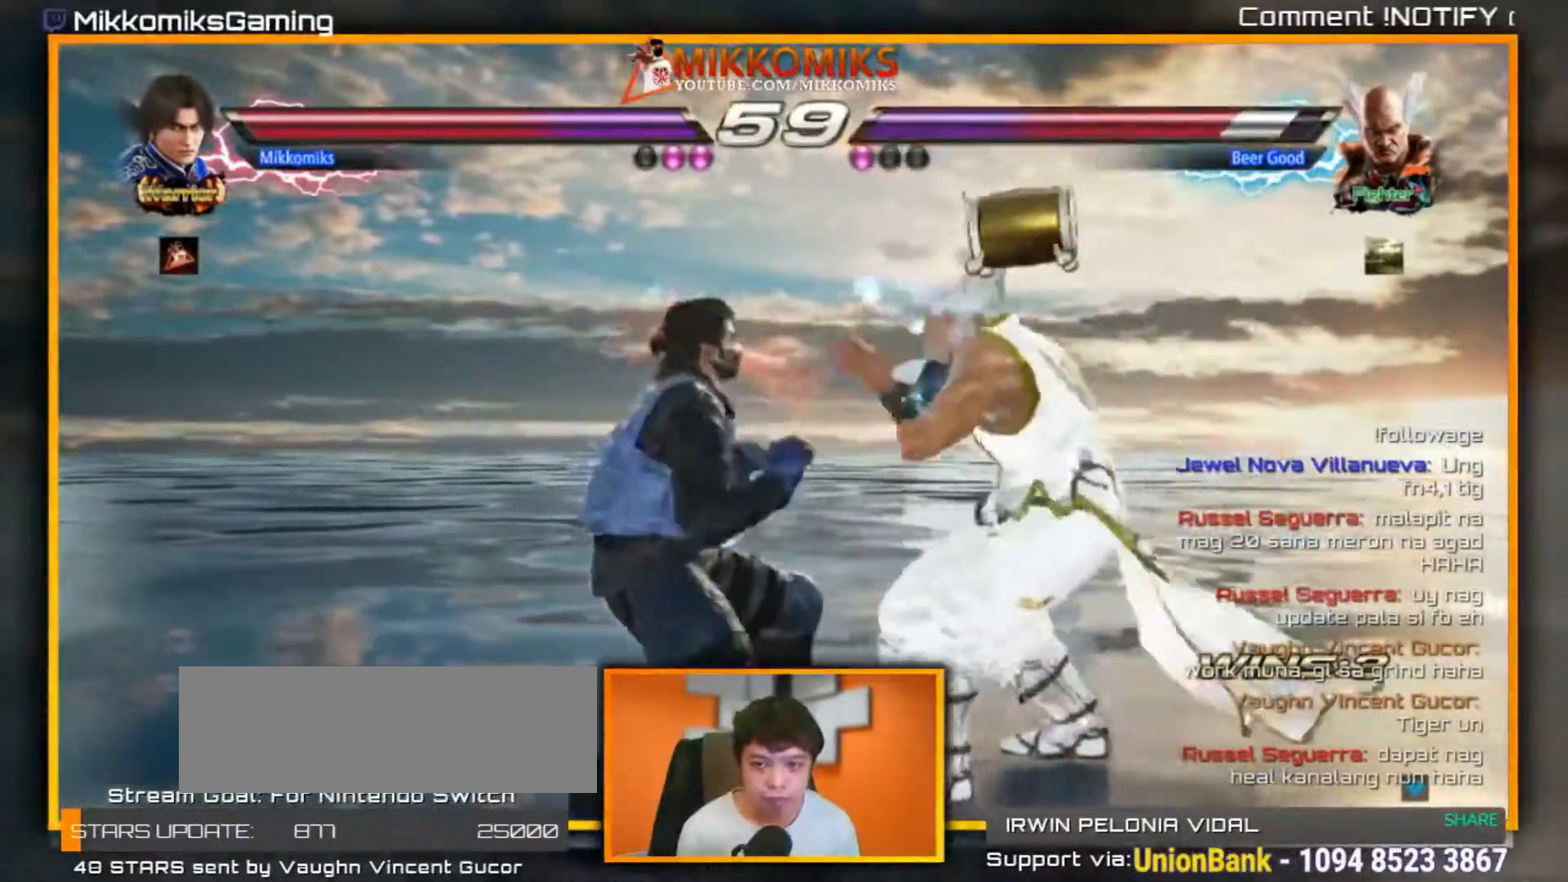
{"buttons": ["X"], "left_stick": "right", "events": [[50, "X", "down"], [133, "X", "up"], [217, "X", "down"], [267, "X", "up"], [350, "X", "down"], [433, "X", "up"], [500, "X", "down"]]}
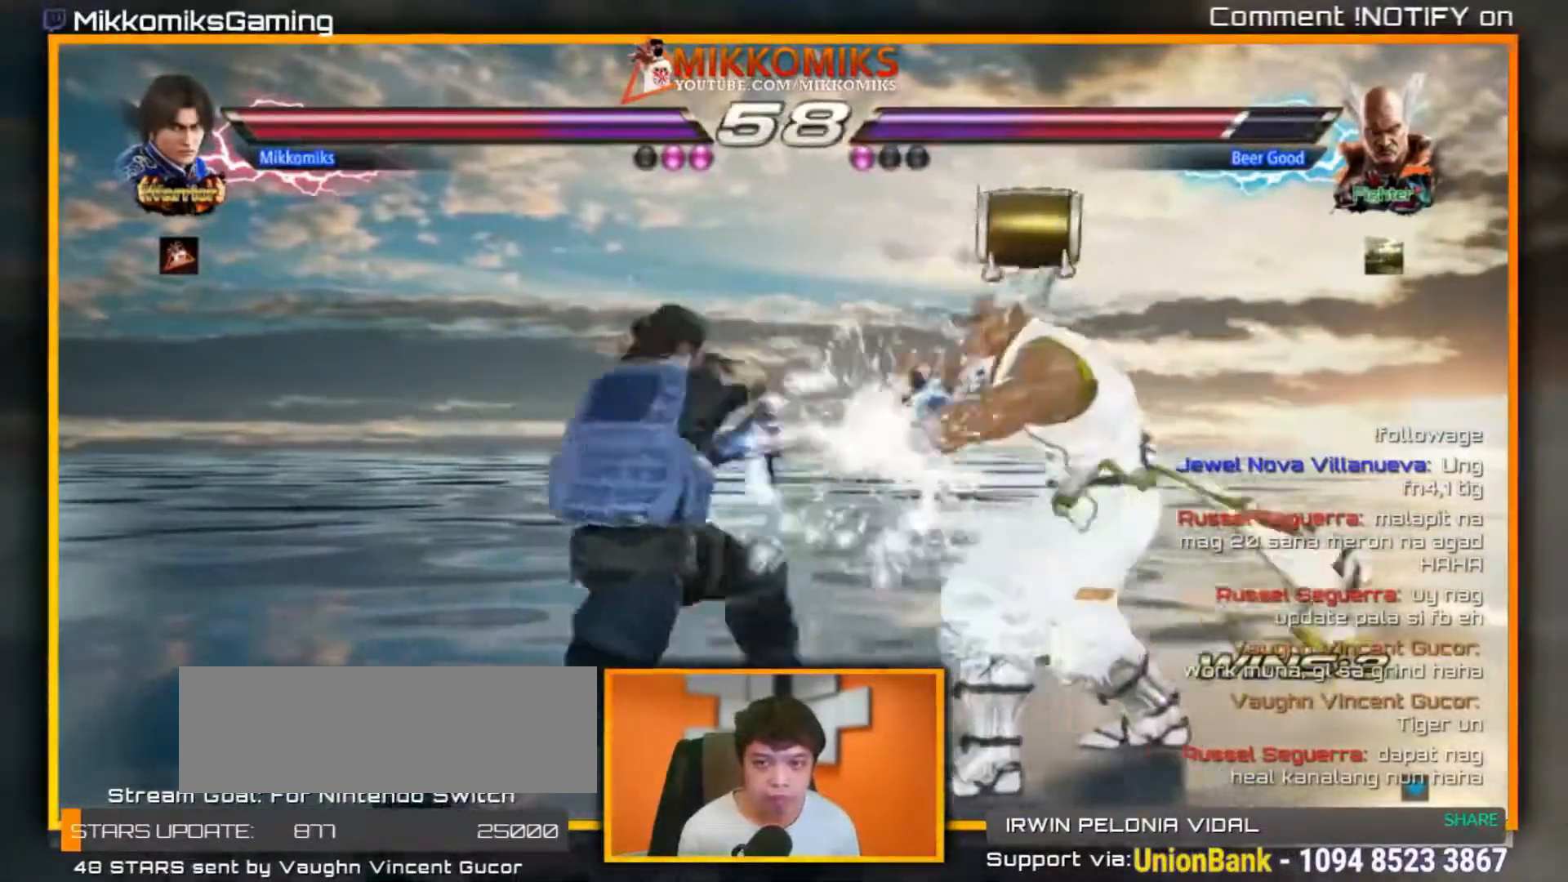
{"buttons": [], "left_stick": "left", "events": [[117, "X", "up"], [167, "left_stick", "center"], [250, "left_stick", "left"]]}
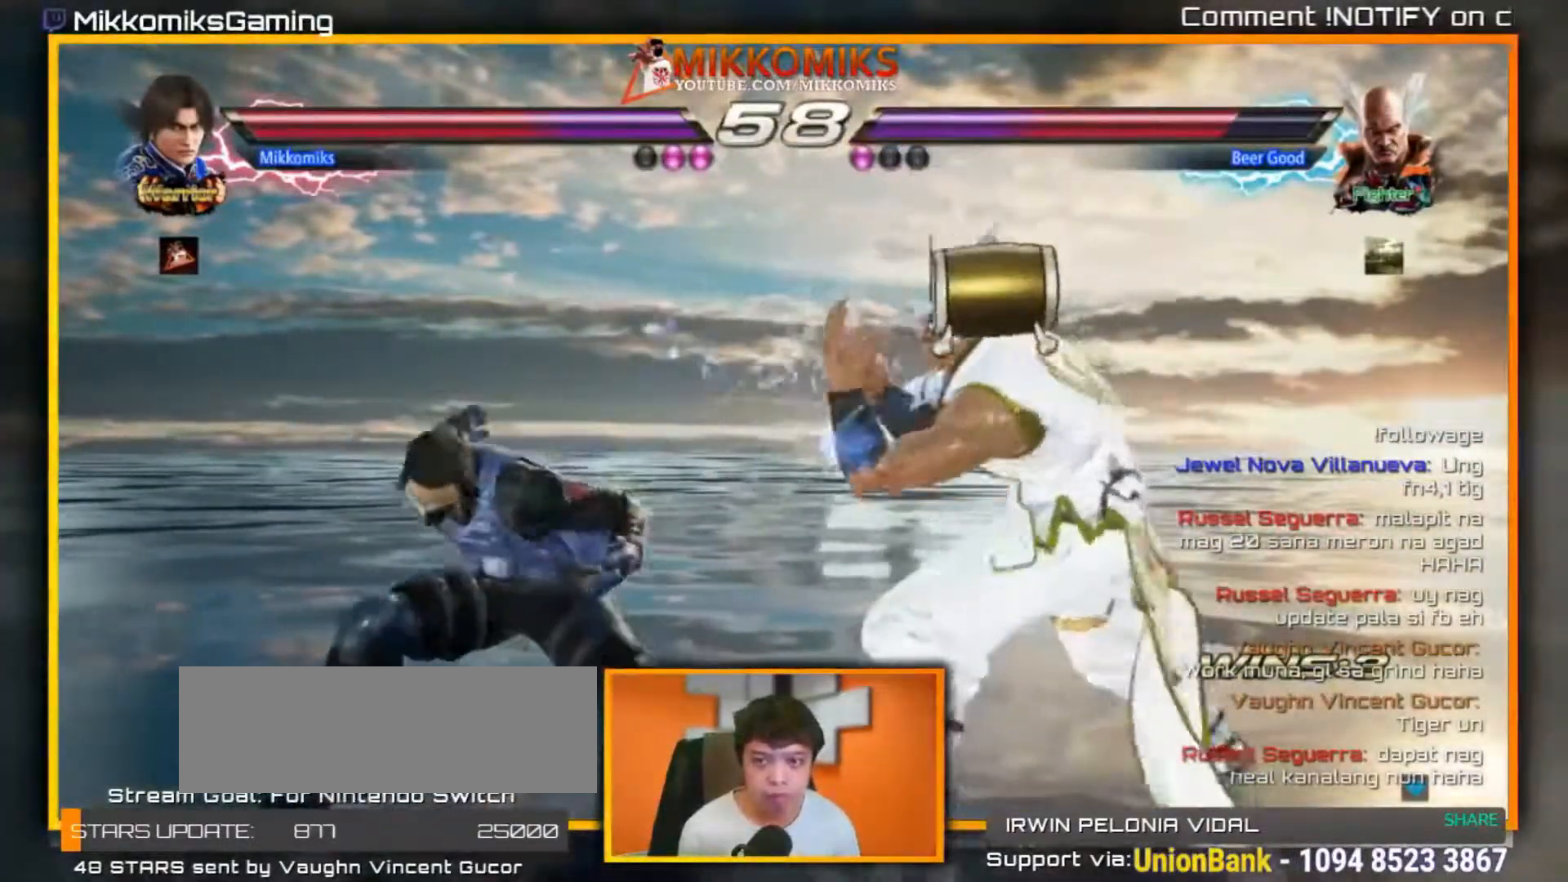
{"buttons": [], "left_stick": "left", "events": []}
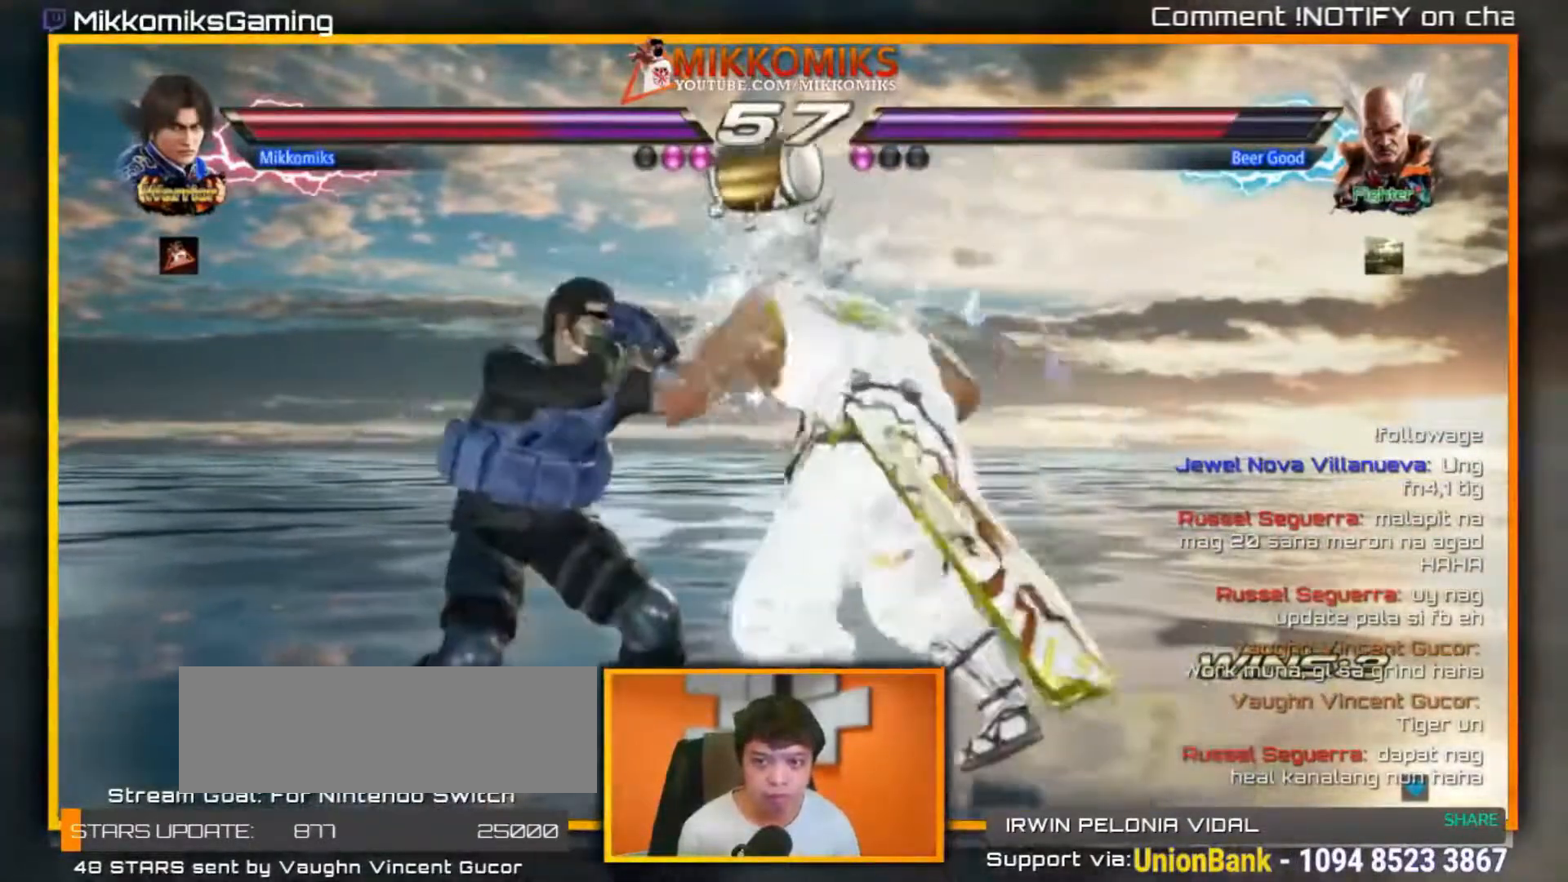
{"buttons": [], "left_stick": "left", "events": []}
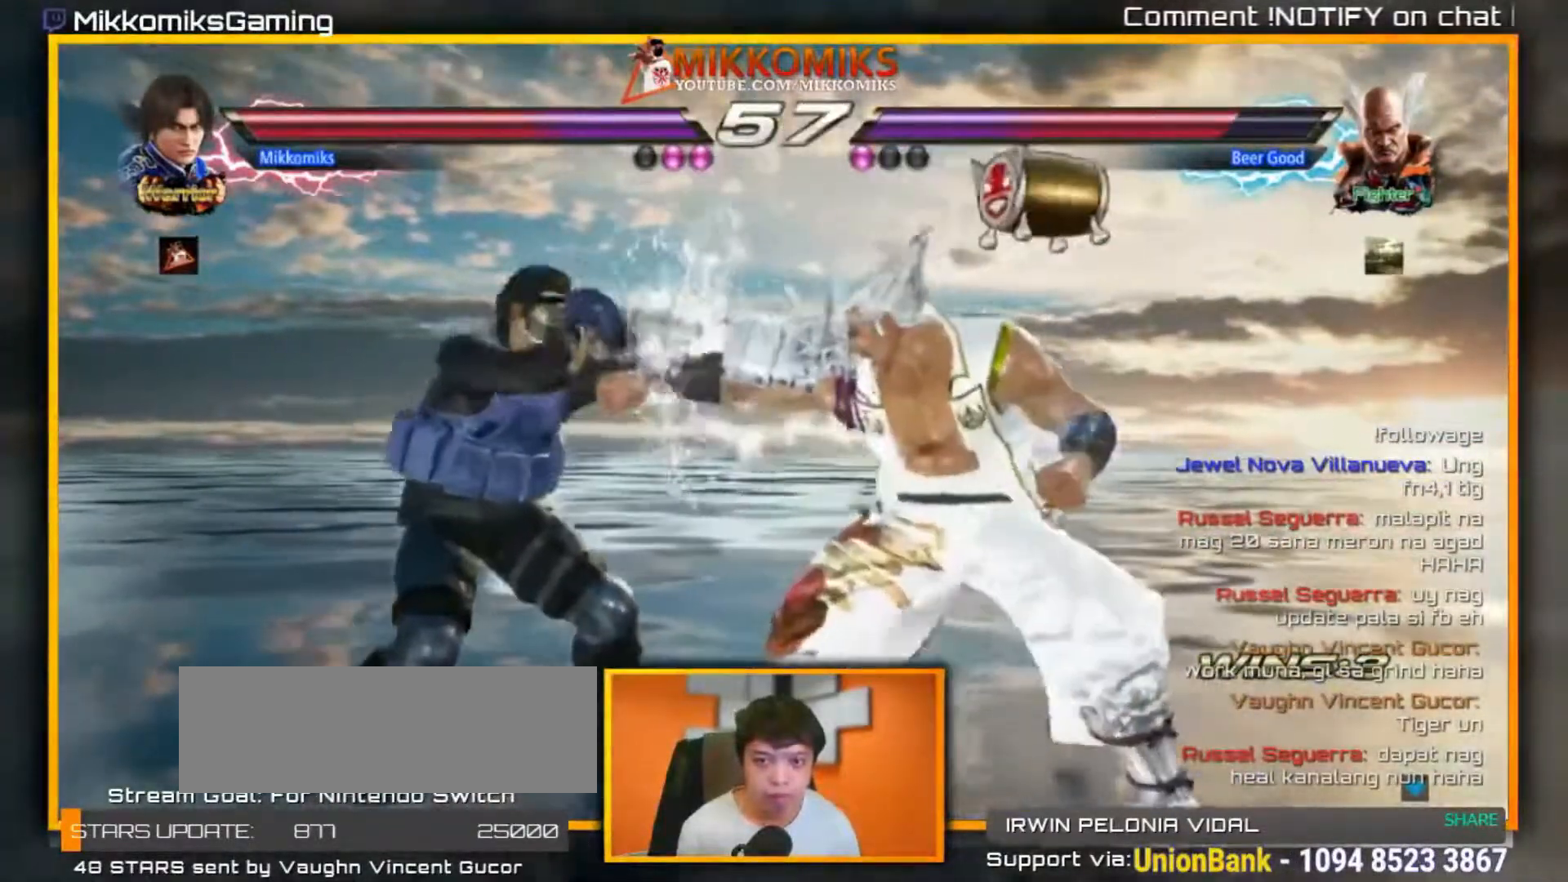
{"buttons": [], "left_stick": "down", "events": [[50, "left_stick", "down"], [83, "A", "down"], [183, "A", "up"], [250, "A", "down"], [333, "A", "up"], [400, "A", "down"], [500, "A", "up"]]}
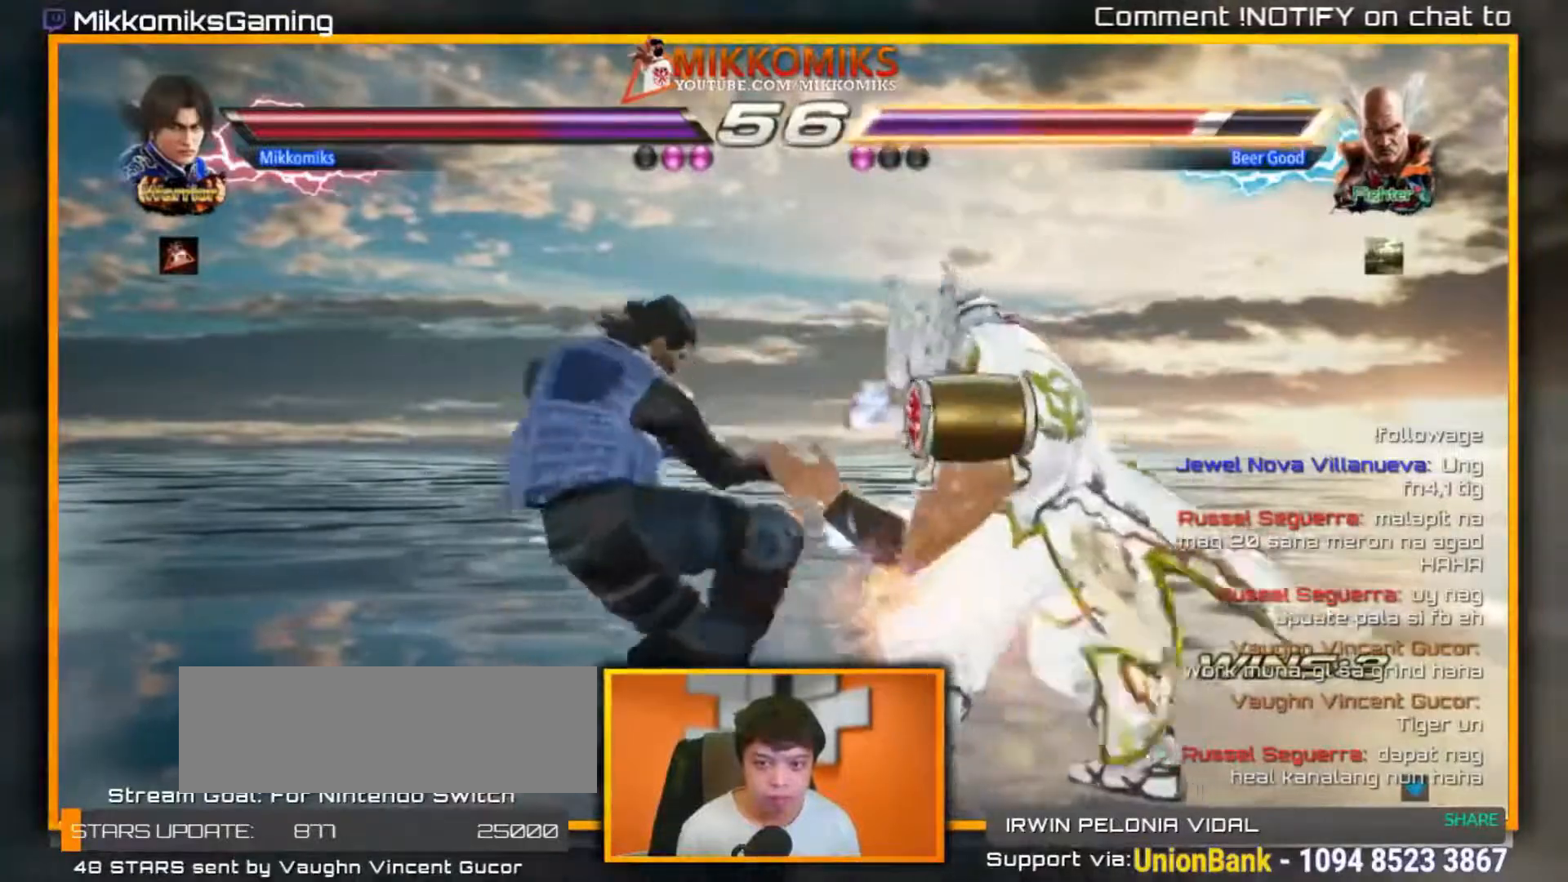
{"buttons": [], "left_stick": "center", "events": [[83, "A", "down"], [167, "A", "up"], [317, "left_stick", "center"]]}
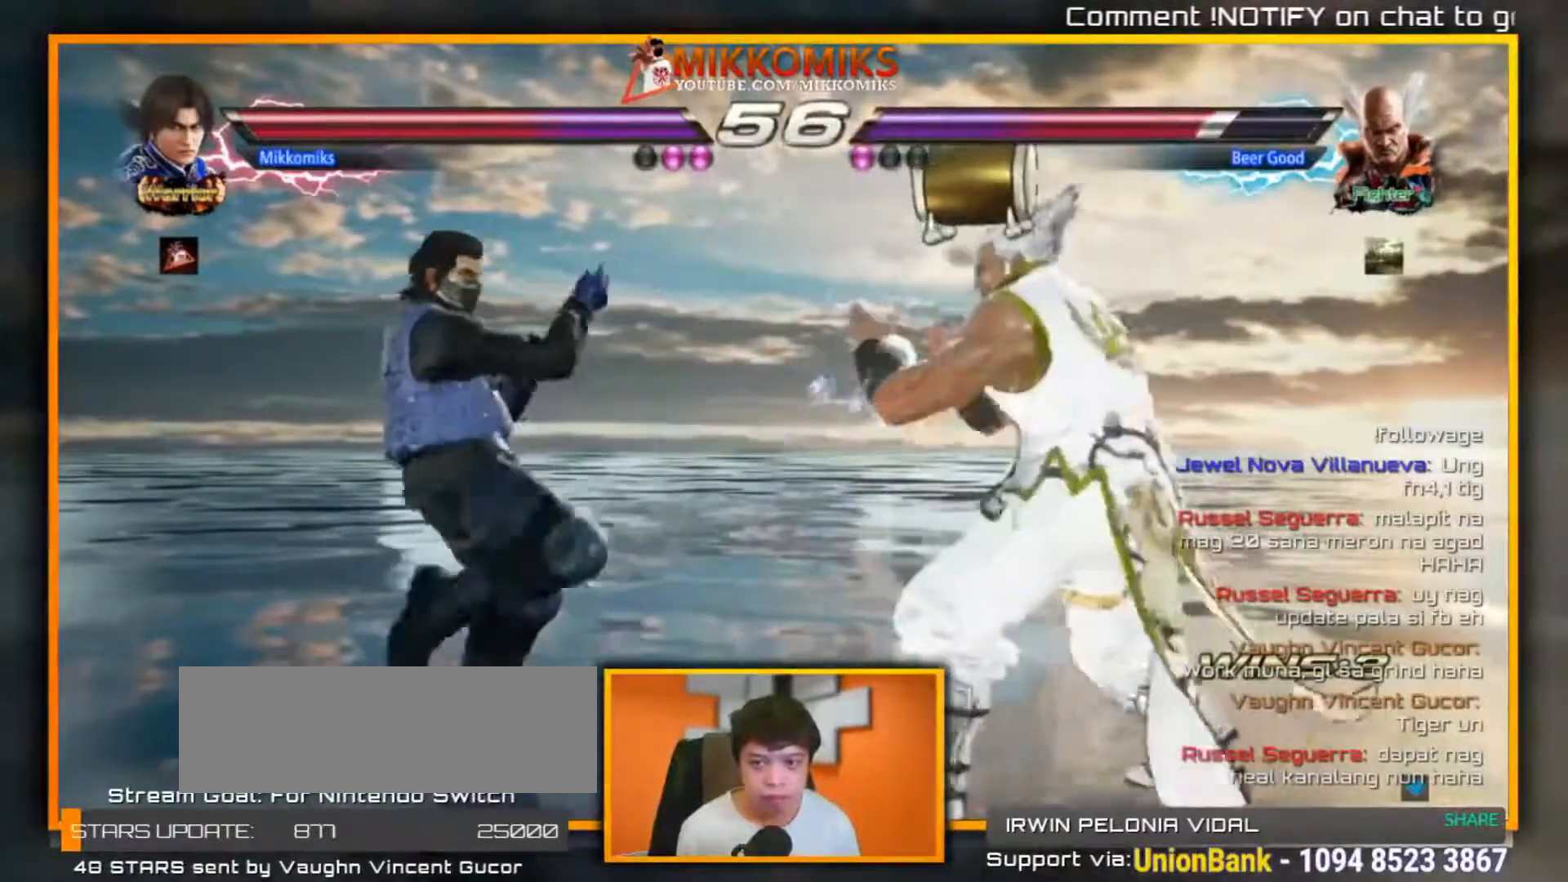
{"buttons": ["A", "B"], "left_stick": "left", "events": [[83, "left_stick", "left"], [200, "left_stick", "center"], [250, "left_stick", "left"], [367, "A", "down"], [367, "B", "down"]]}
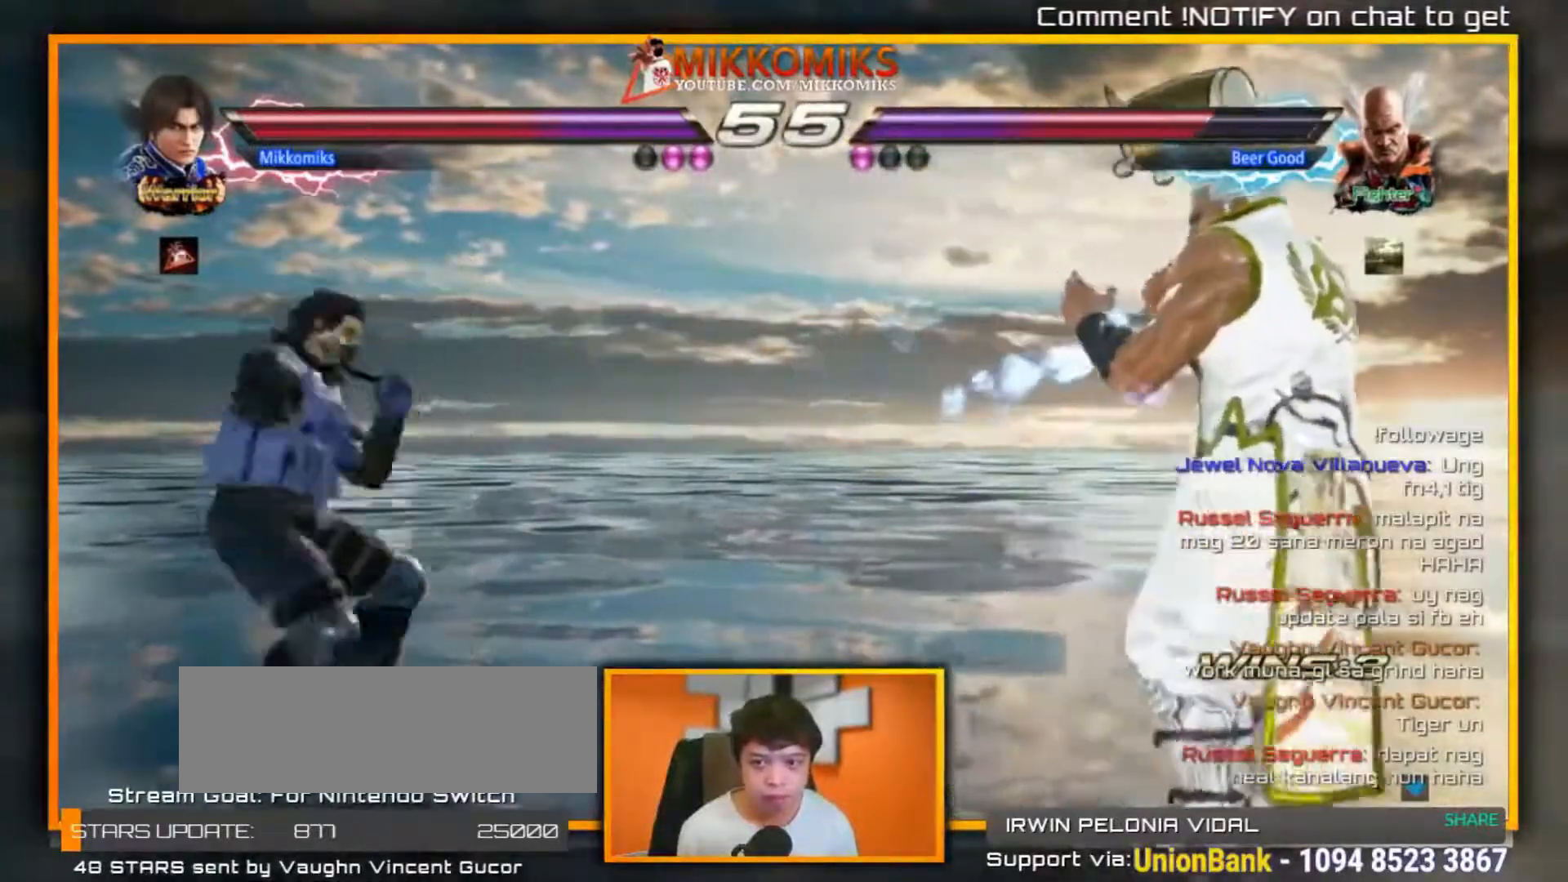
{"buttons": [], "left_stick": "right", "events": [[50, "A", "up"], [67, "left_stick", "down-left"], [83, "B", "up"], [317, "left_stick", "right"], [400, "left_stick", "center"], [467, "left_stick", "right"]]}
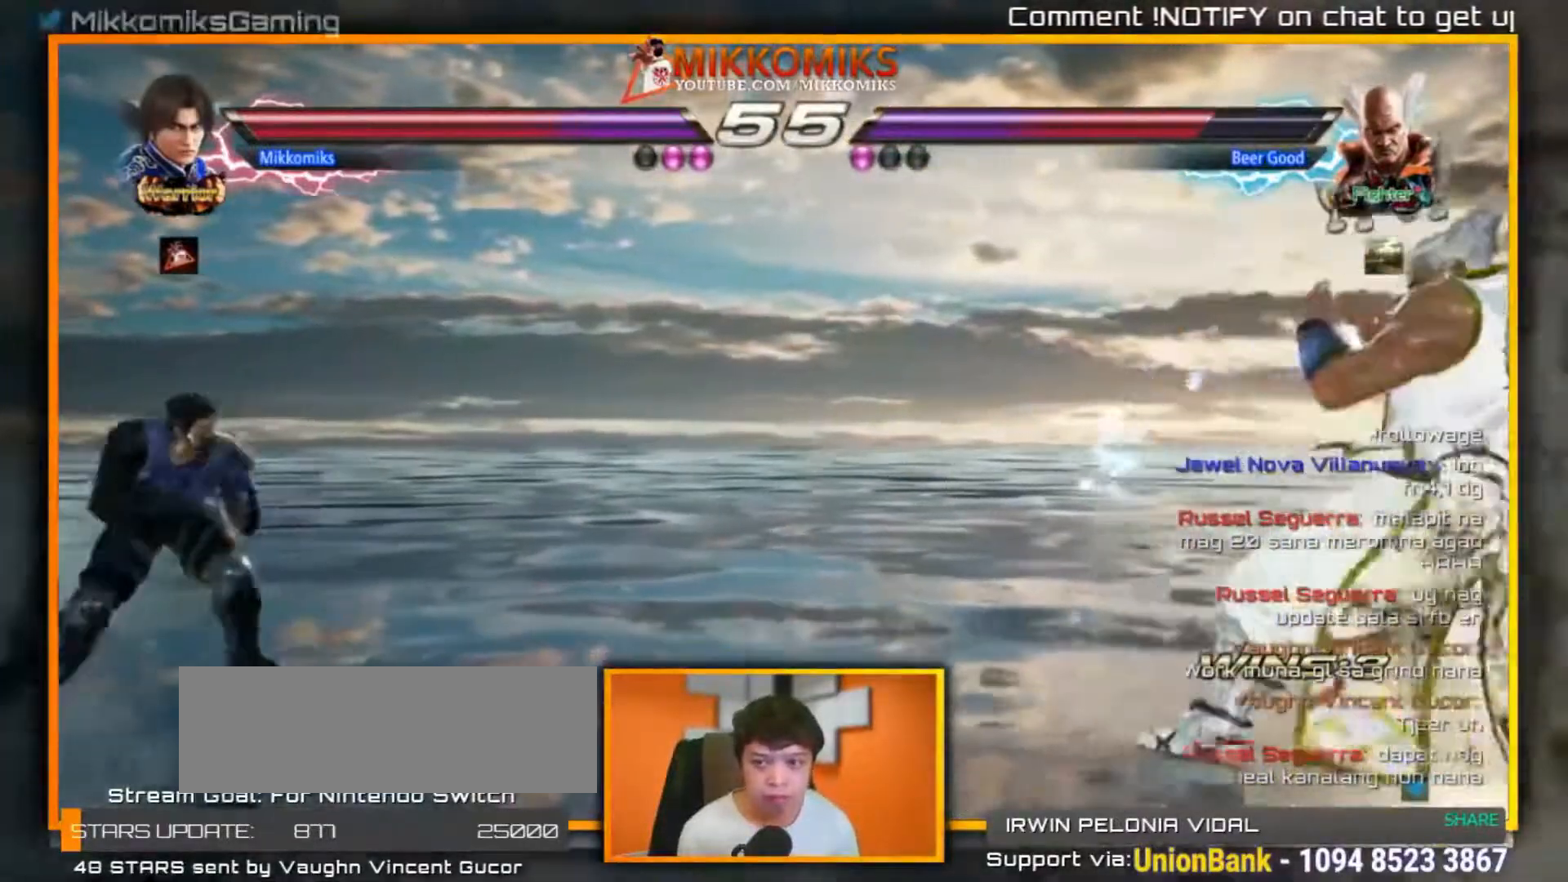
{"buttons": [], "left_stick": "left", "events": [[483, "left_stick", "left"]]}
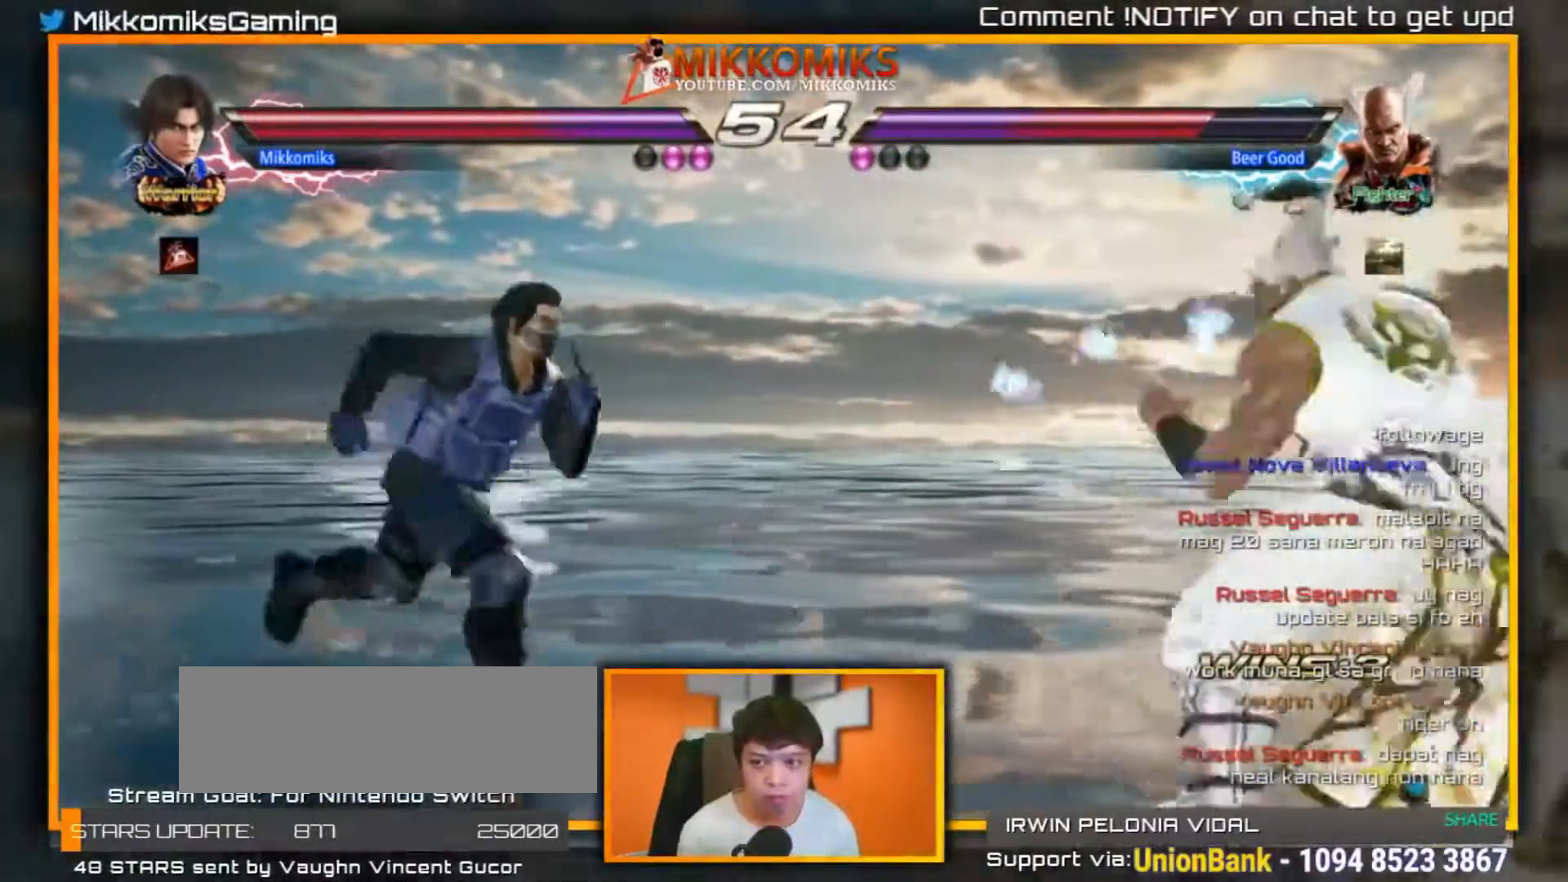
{"buttons": [], "left_stick": "center", "events": [[83, "left_stick", "center"], [133, "left_stick", "left"], [317, "left_stick", "down"], [367, "left_stick", "center"]]}
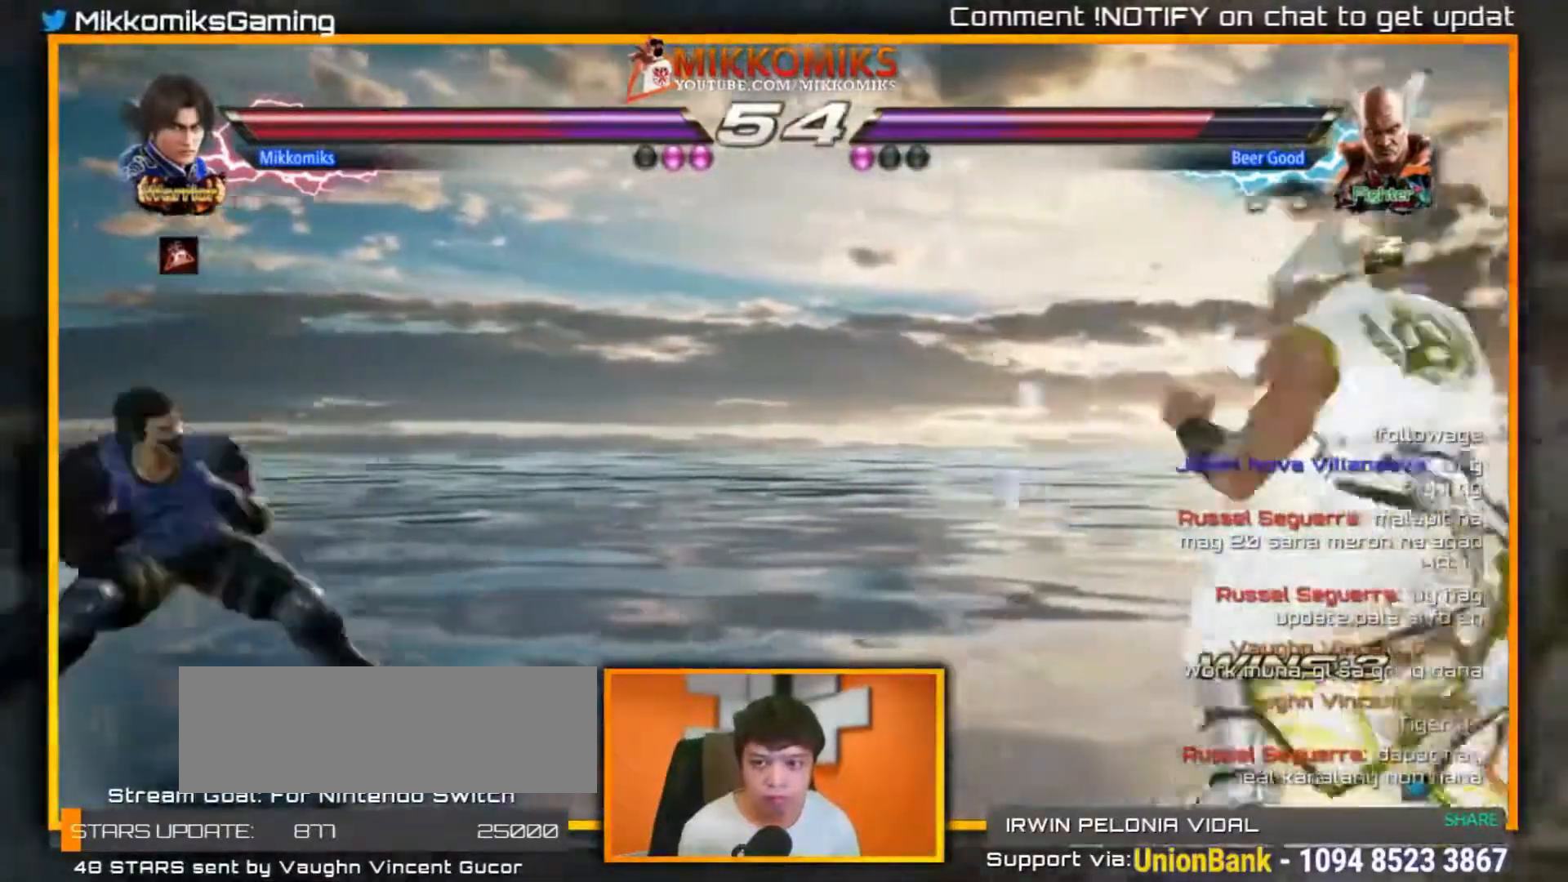
{"buttons": [], "left_stick": "left", "events": [[17, "left_stick", "up-left"], [100, "left_stick", "center"], [150, "left_stick", "left"], [267, "left_stick", "down"], [367, "left_stick", "center"], [483, "left_stick", "left"]]}
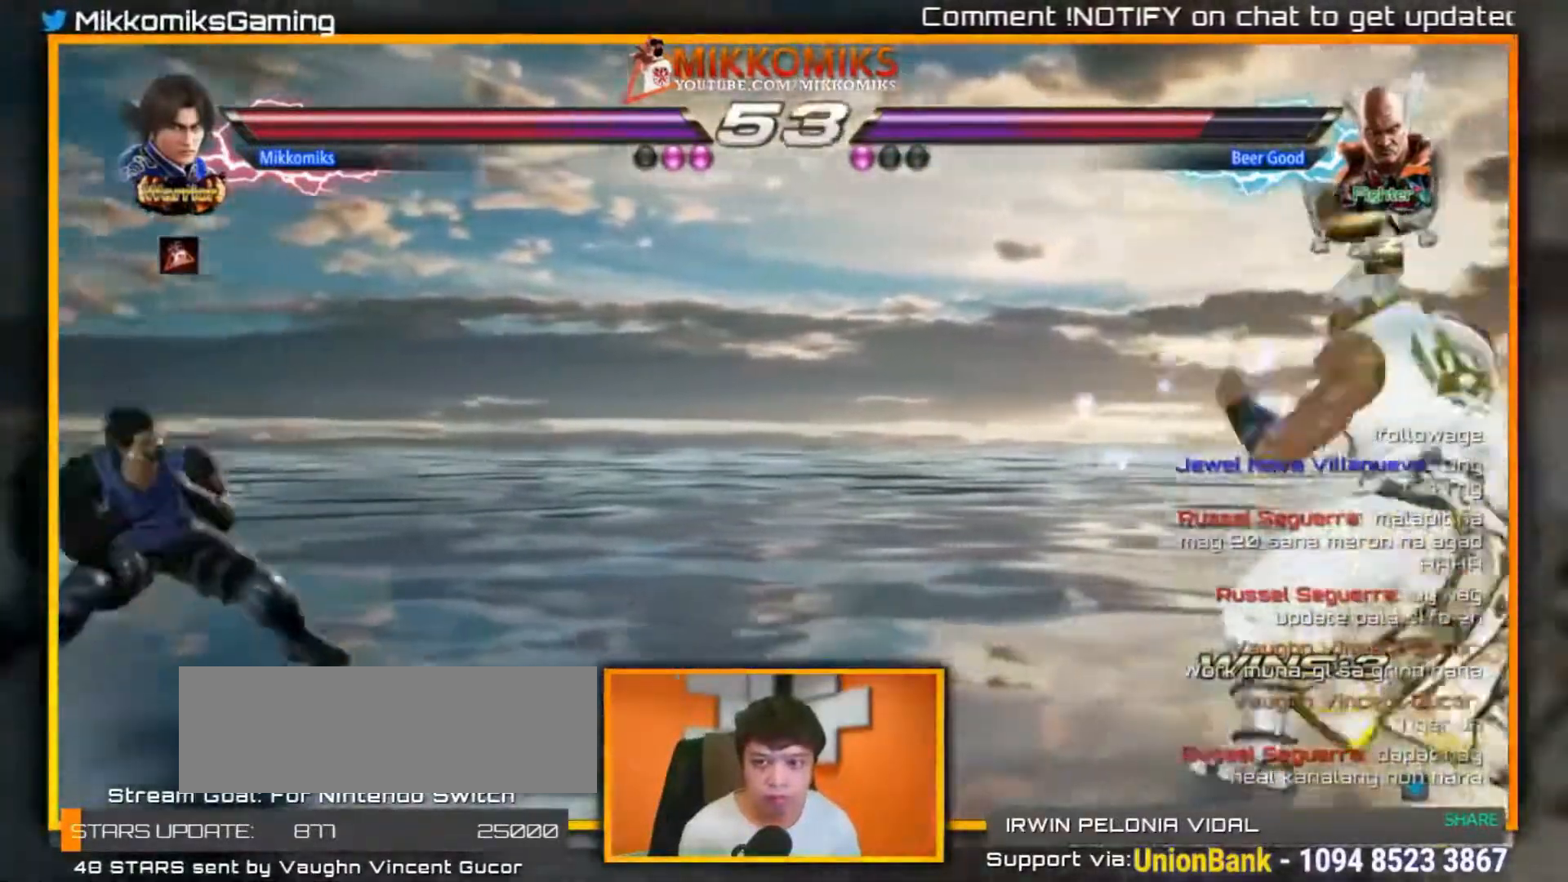
{"buttons": [], "left_stick": "down-left", "events": [[50, "left_stick", "center"], [133, "left_stick", "left"], [267, "A", "down"], [267, "B", "down"], [450, "A", "up"], [450, "left_stick", "down-left"], [483, "B", "up"]]}
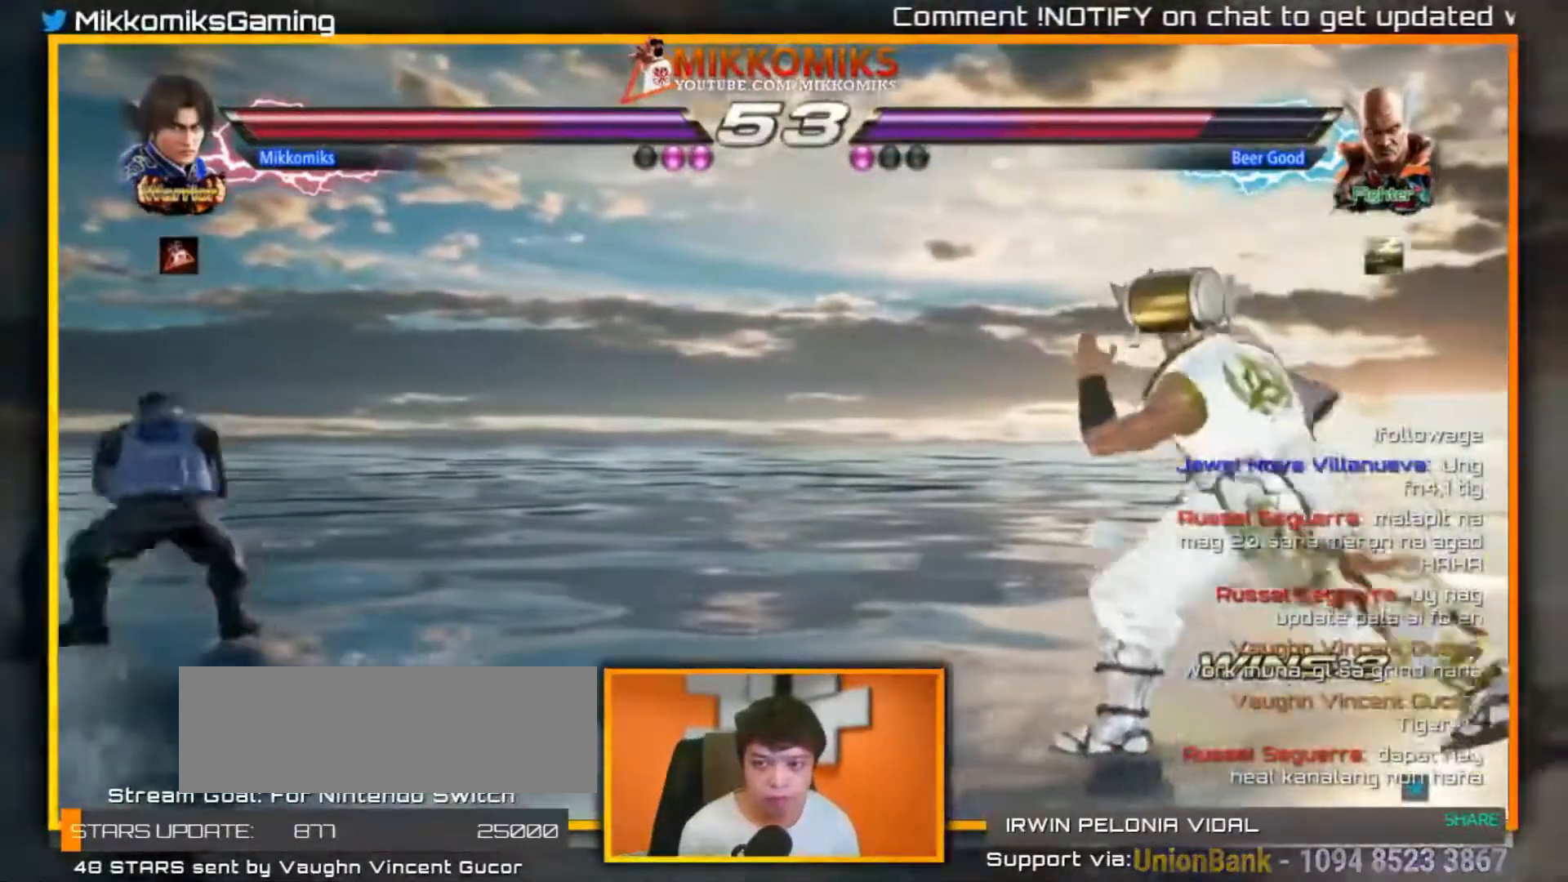
{"buttons": [], "left_stick": "right", "events": [[183, "left_stick", "right"], [267, "left_stick", "center"], [350, "left_stick", "right"]]}
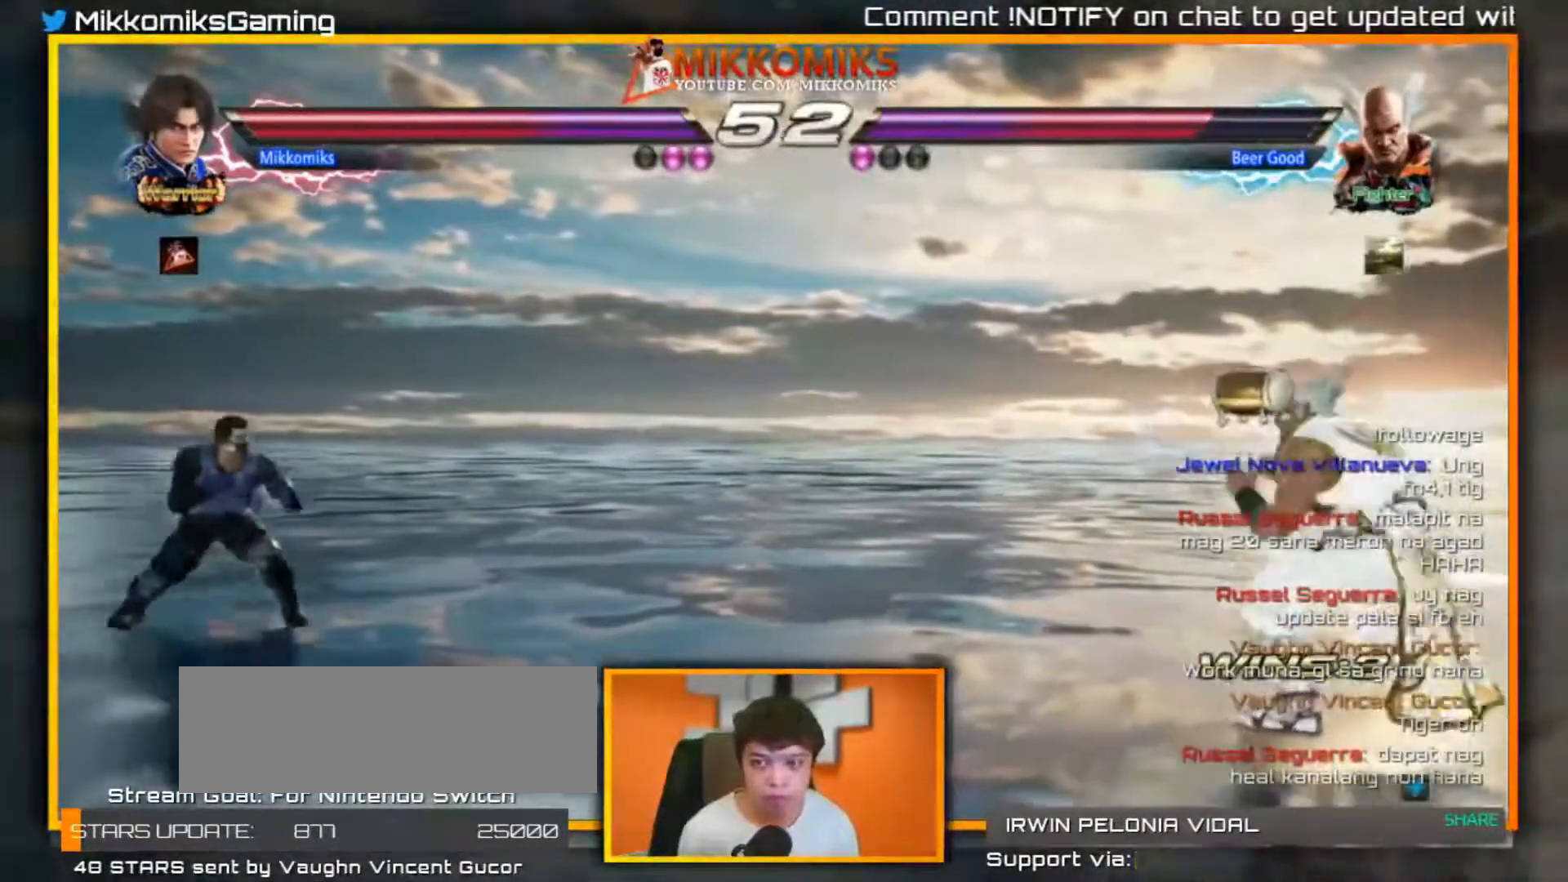
{"buttons": [], "left_stick": "center", "events": [[433, "left_stick", "left"], [500, "left_stick", "center"]]}
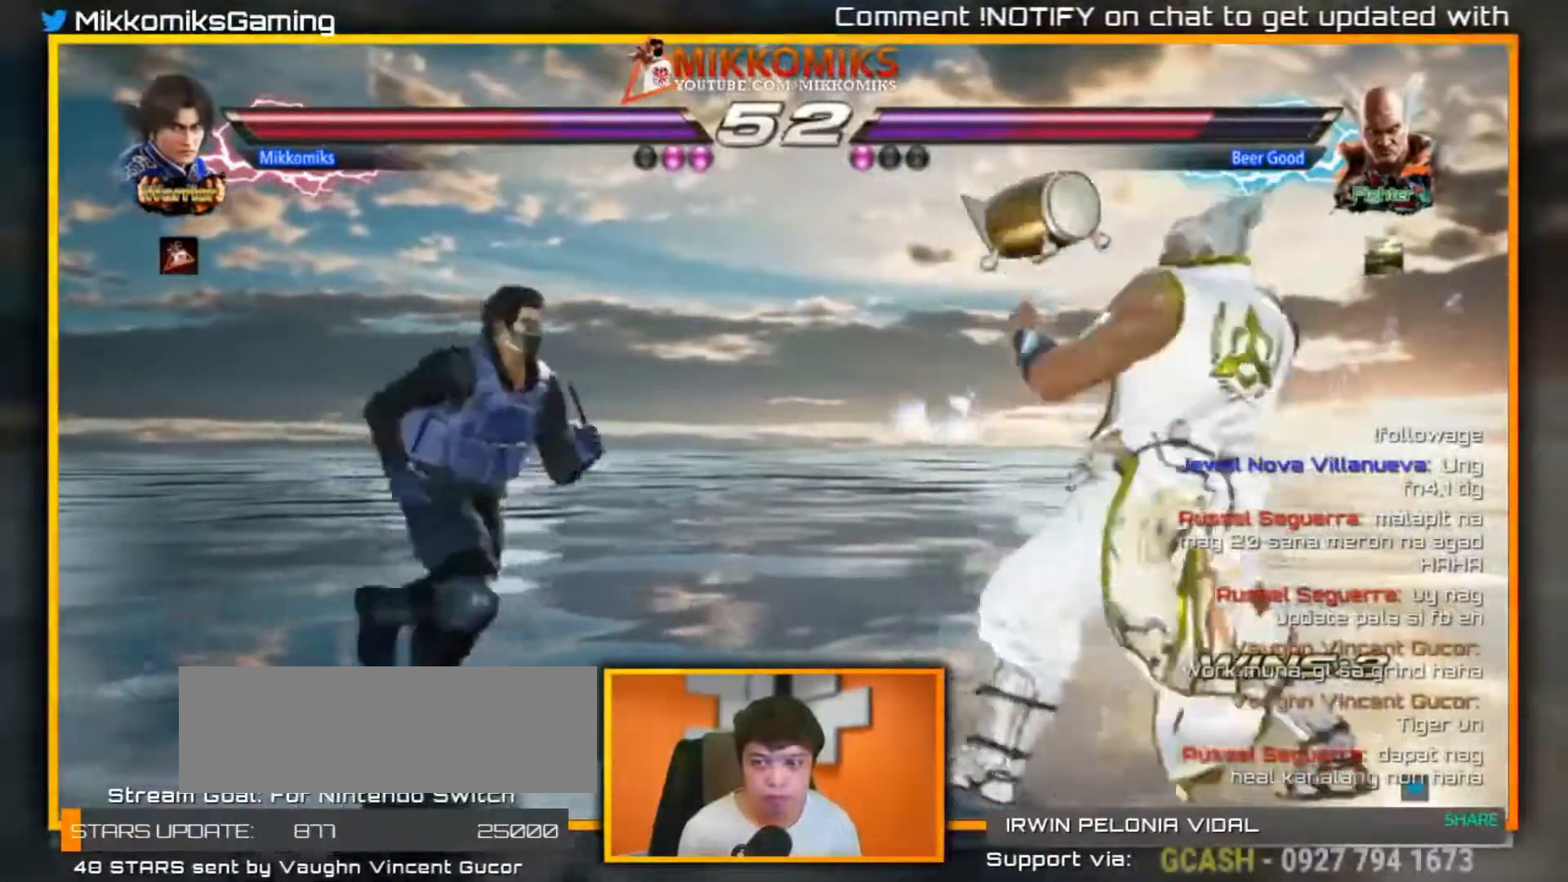
{"buttons": [], "left_stick": "left", "events": [[50, "left_stick", "left"], [383, "left_stick", "center"], [500, "left_stick", "left"]]}
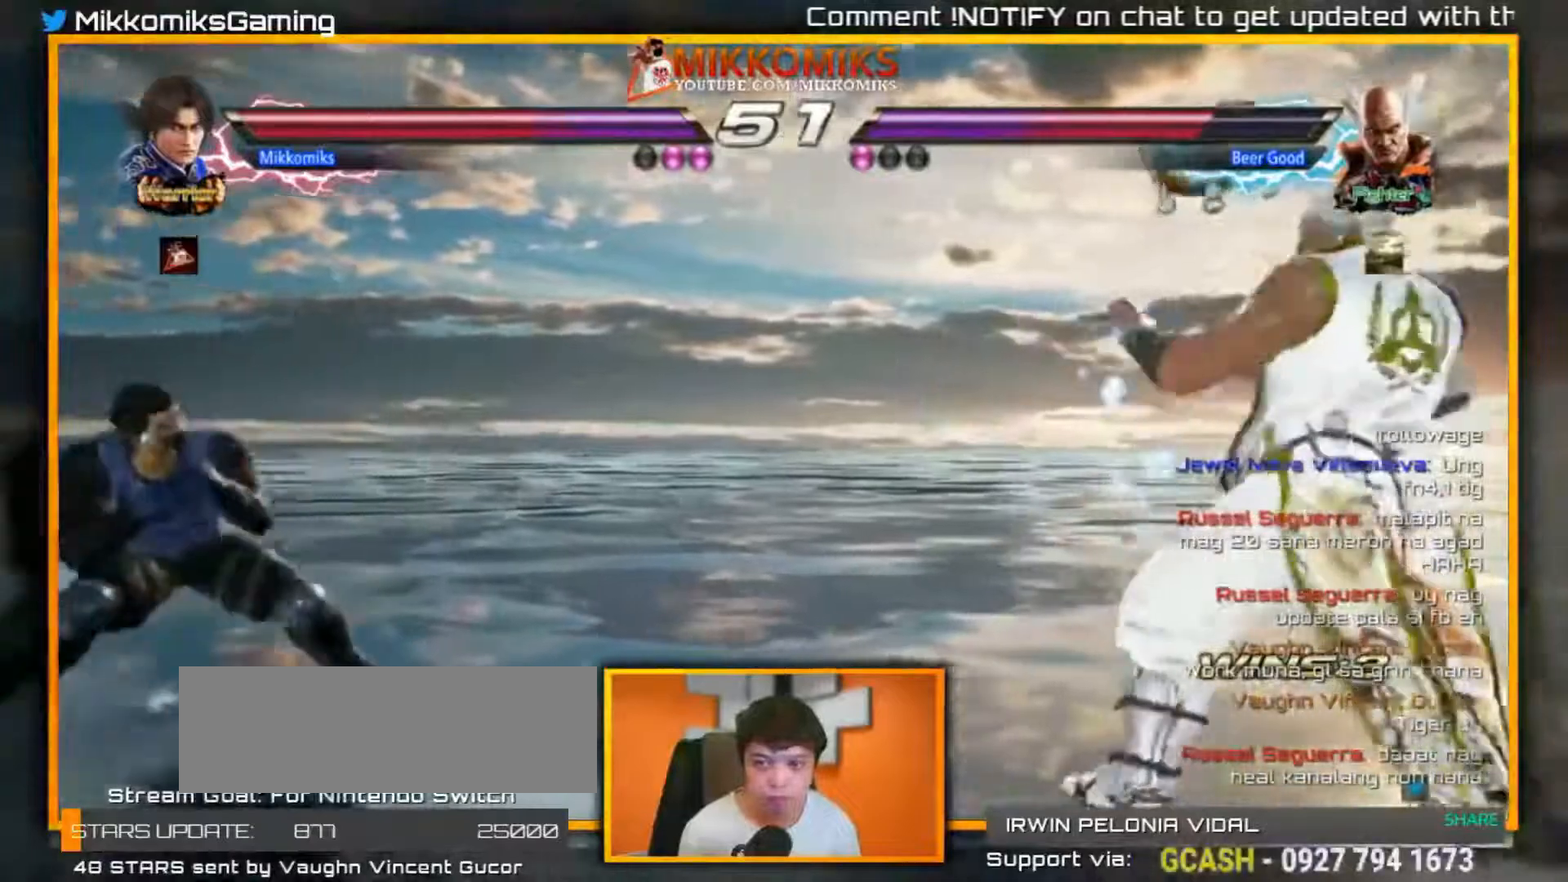
{"buttons": [], "left_stick": "left", "events": [[67, "left_stick", "center"], [133, "left_stick", "left"], [283, "left_stick", "down"], [367, "left_stick", "center"], [467, "left_stick", "left"]]}
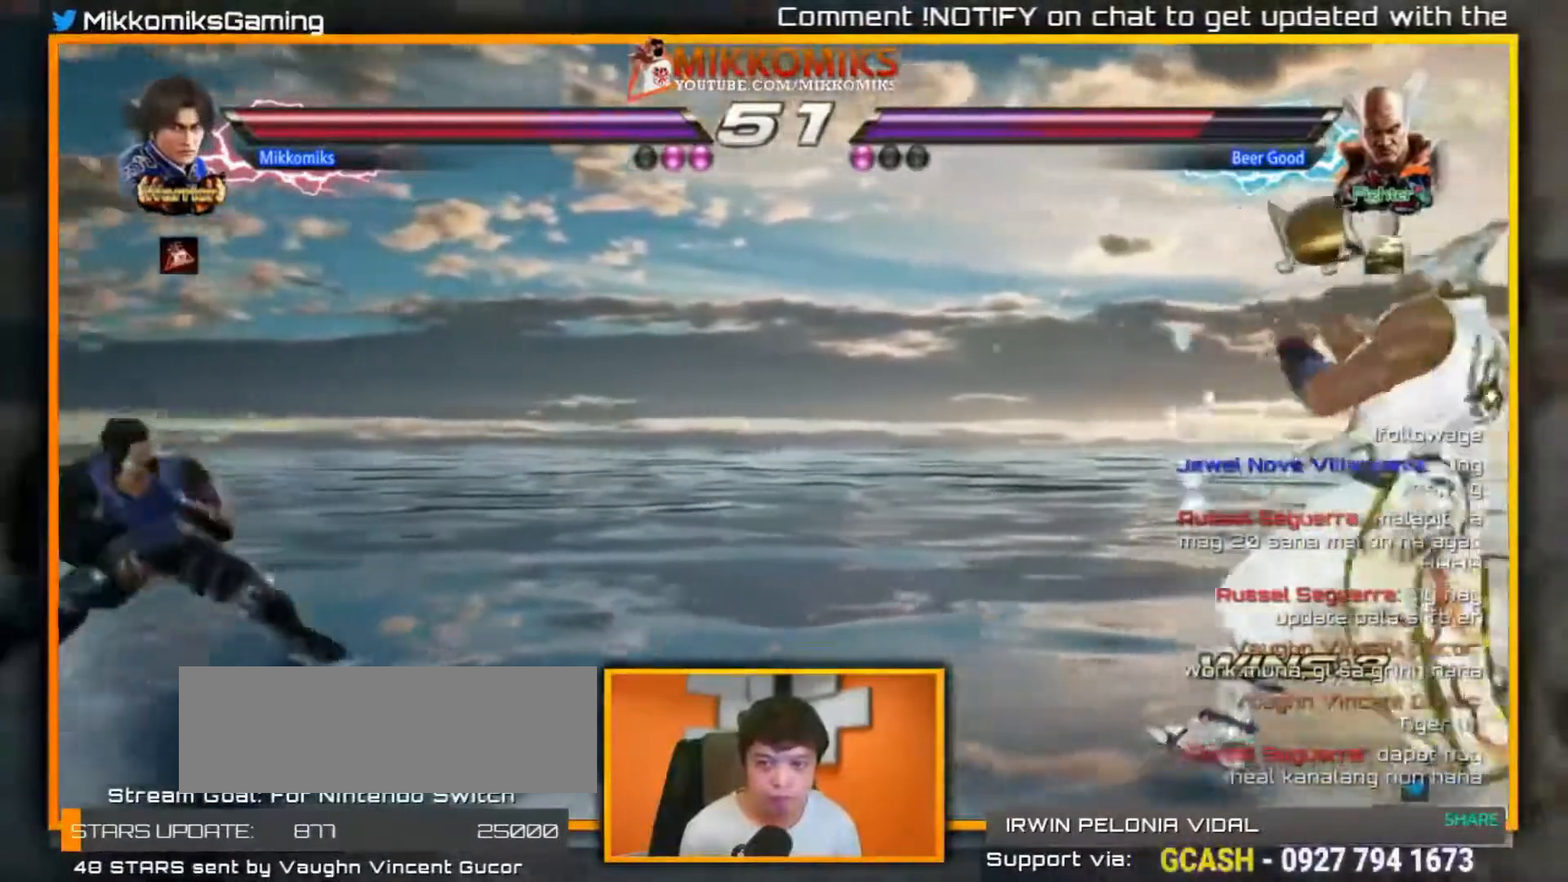
{"buttons": [], "left_stick": "left", "events": [[50, "left_stick", "center"], [100, "left_stick", "left"], [267, "left_stick", "down"], [333, "left_stick", "center"], [467, "left_stick", "left"]]}
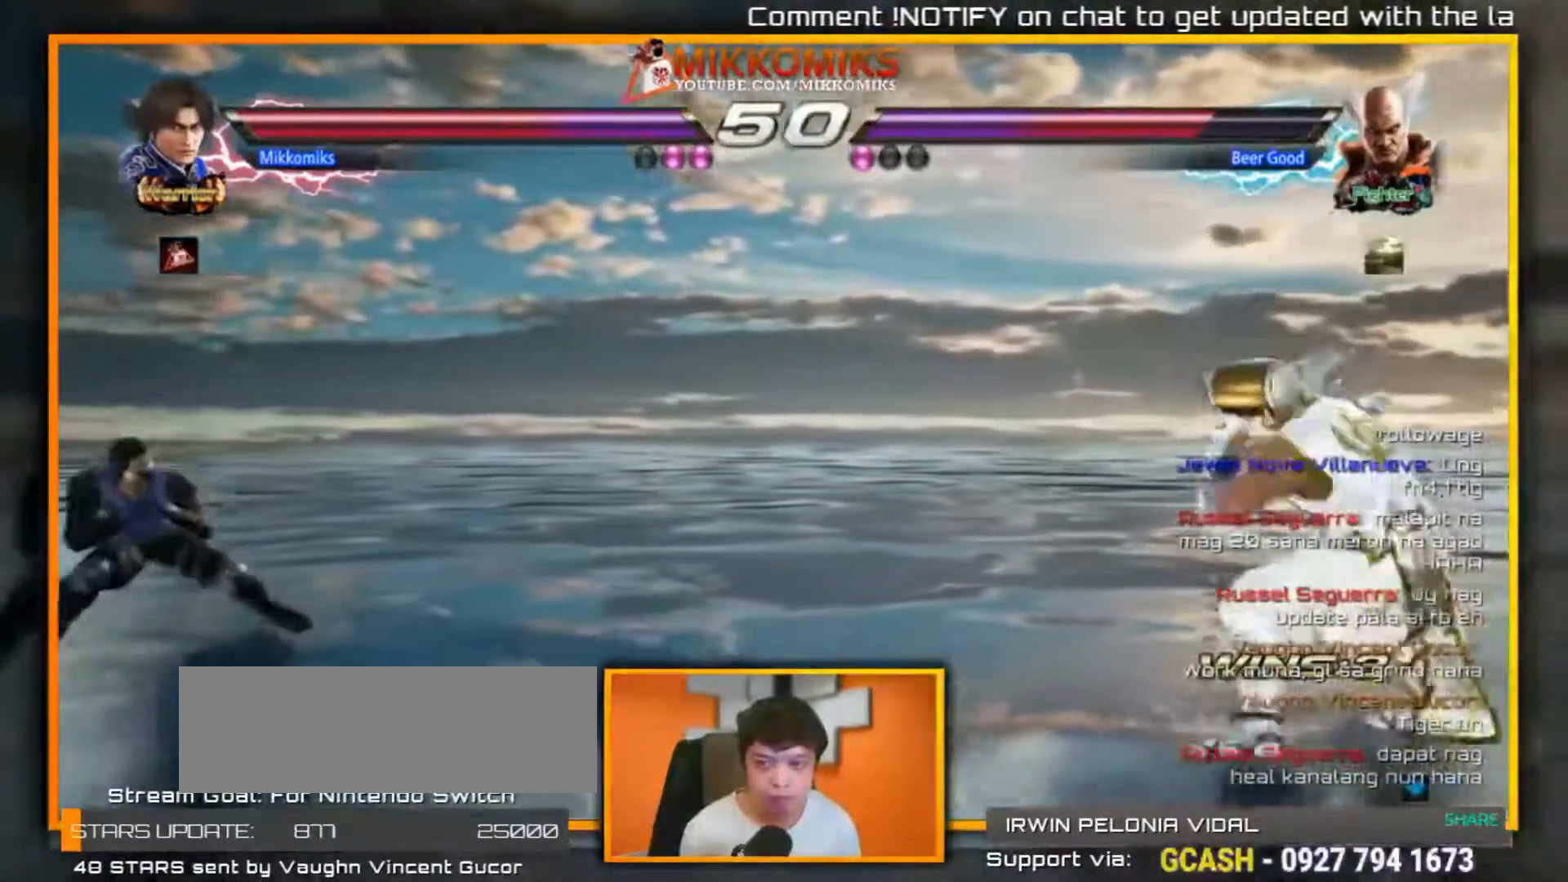
{"buttons": [], "left_stick": "down-left", "events": [[50, "left_stick", "center"], [100, "left_stick", "left"], [300, "B", "down"], [333, "A", "down"], [500, "A", "up"], [500, "B", "up"], [500, "left_stick", "down-left"]]}
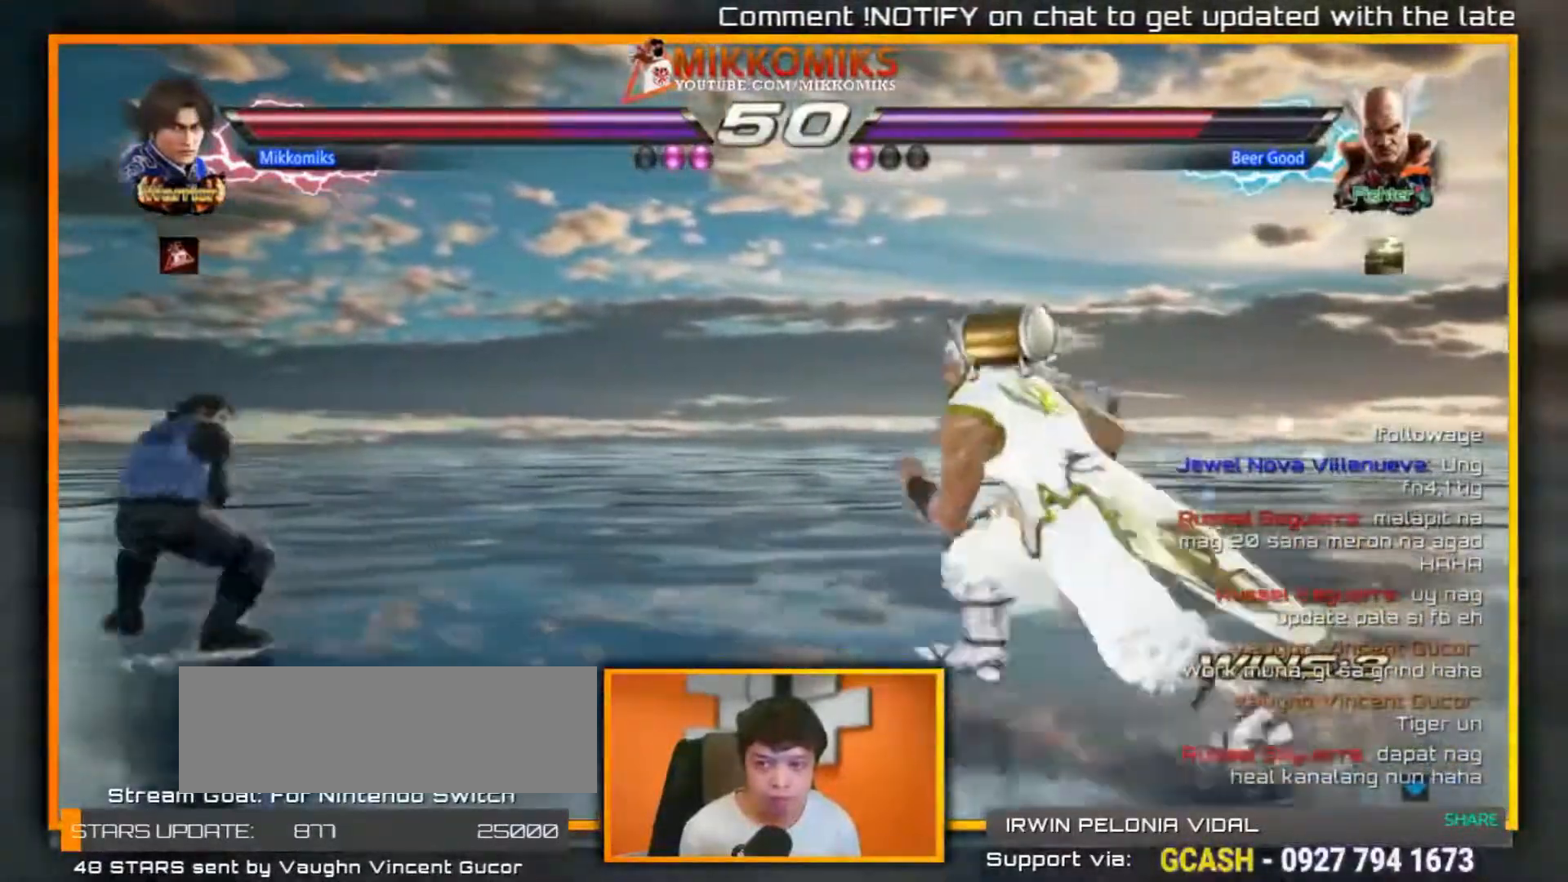
{"buttons": [], "left_stick": "center", "events": [[200, "left_stick", "center"]]}
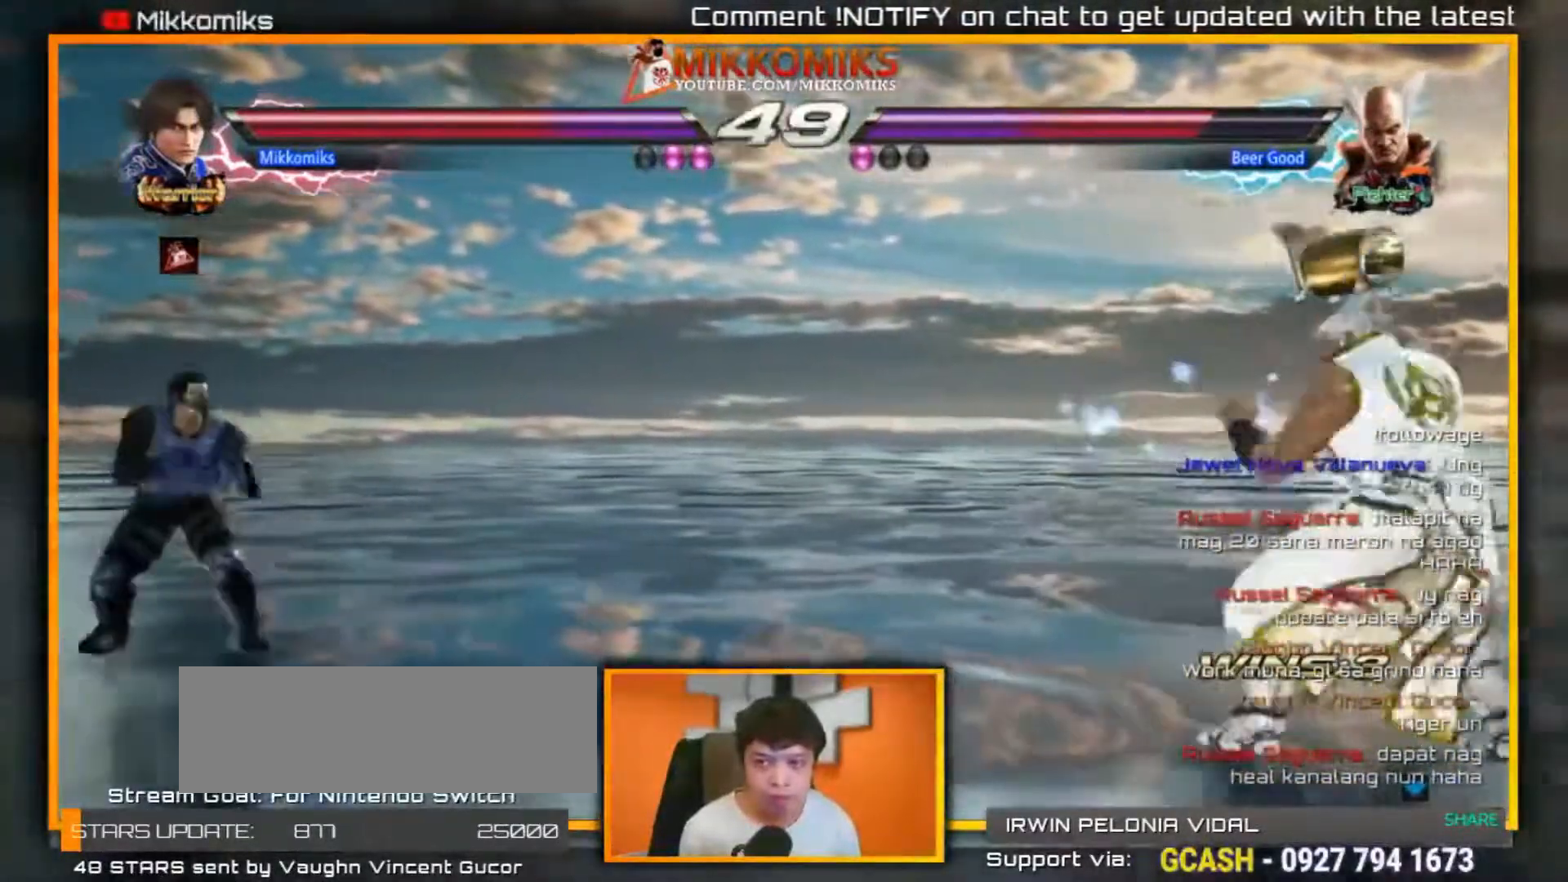
{"buttons": [], "left_stick": "left", "events": [[100, "left_stick", "left"], [250, "A", "down"], [250, "B", "down"], [467, "A", "up"], [467, "B", "up"]]}
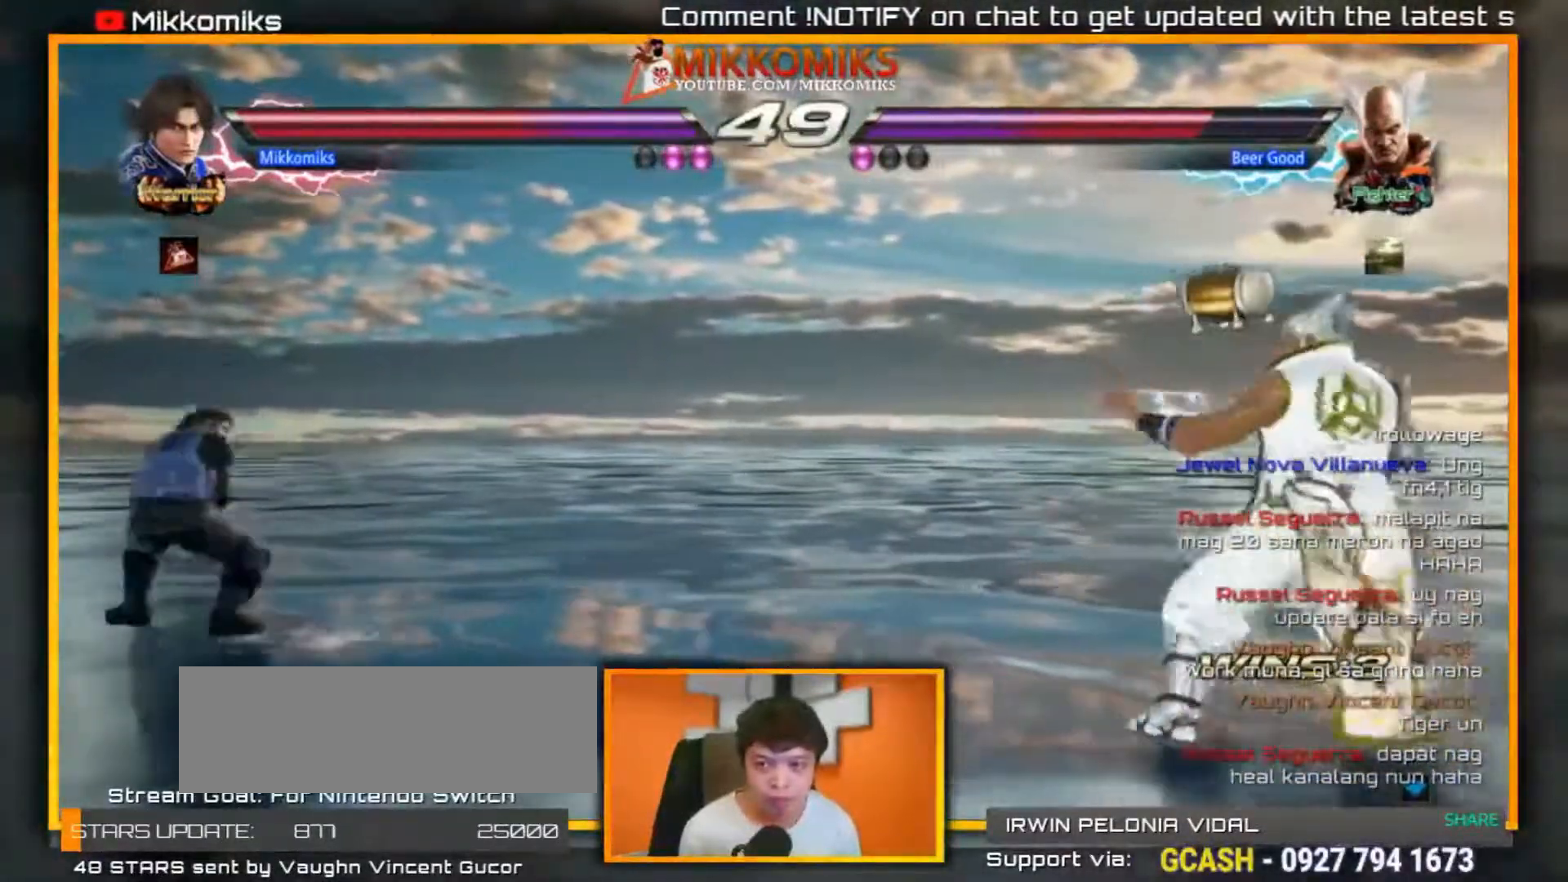
{"buttons": ["A", "B"], "left_stick": "left", "events": [[33, "left_stick", "down-left"], [250, "left_stick", "center"], [317, "left_stick", "left"], [467, "B", "down"], [483, "A", "down"]]}
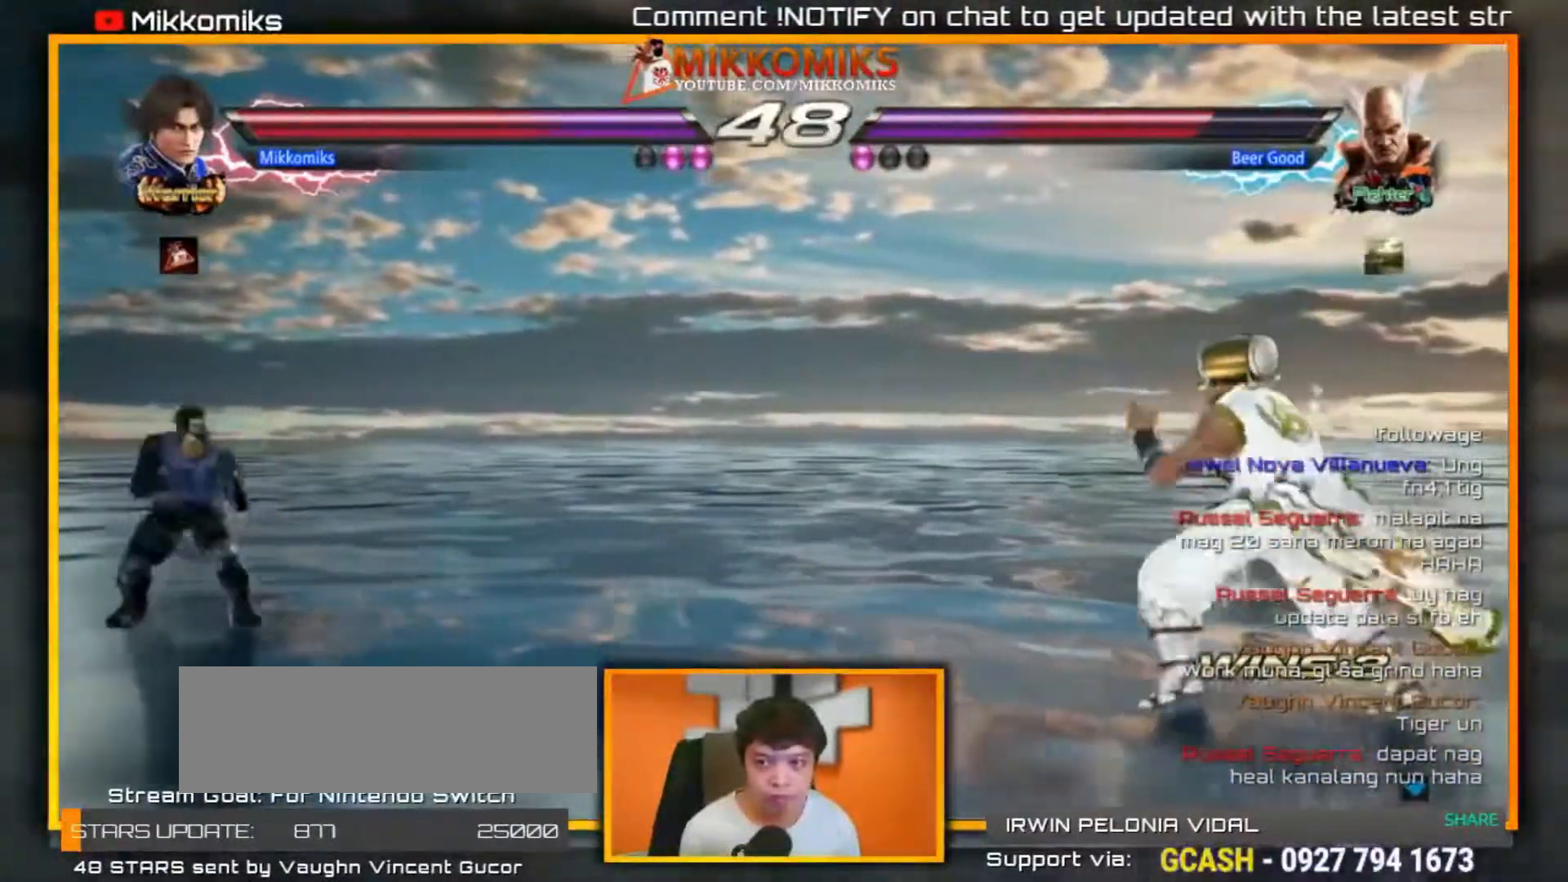
{"buttons": [], "left_stick": "right", "events": [[167, "A", "up"], [167, "B", "up"], [183, "left_stick", "down-left"], [400, "left_stick", "center"], [500, "left_stick", "right"]]}
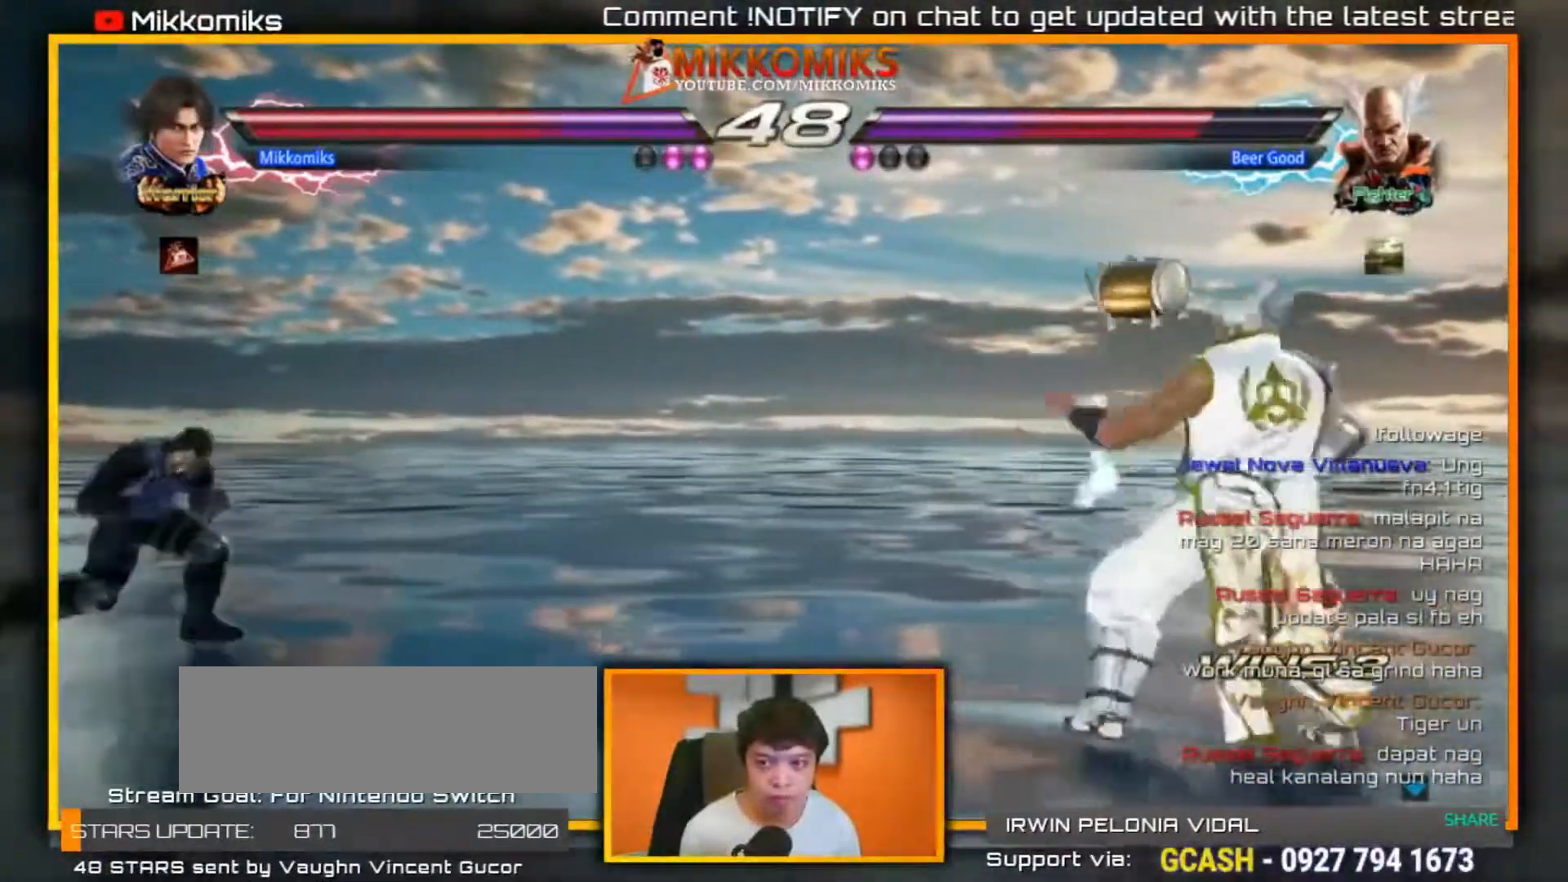
{"buttons": [], "left_stick": "center", "events": [[17, "left_stick", "center"], [367, "left_stick", "left"], [500, "left_stick", "center"]]}
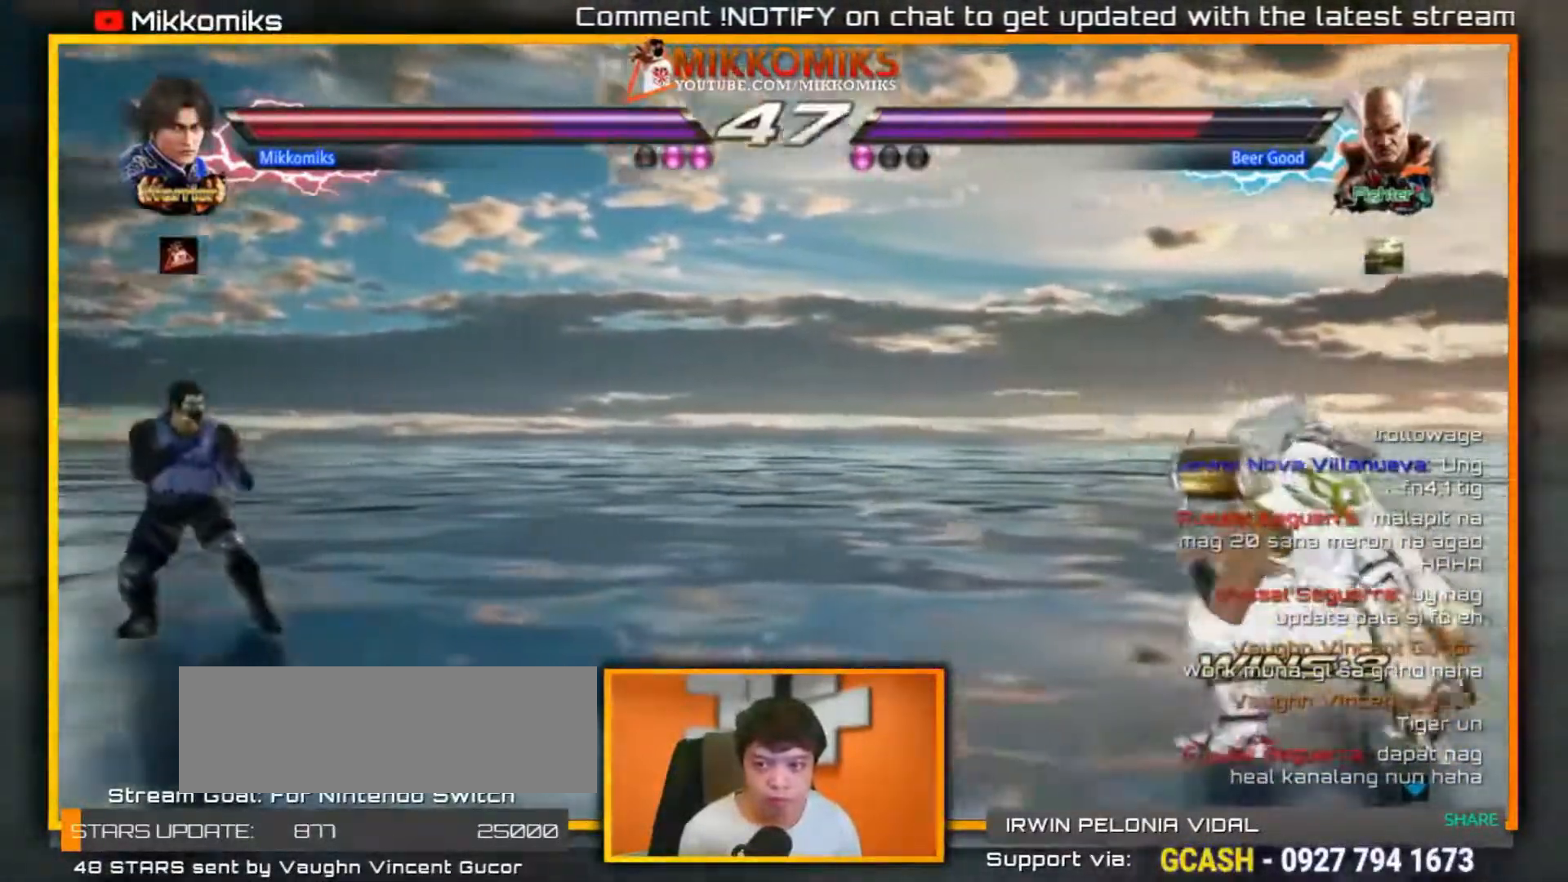
{"buttons": [], "left_stick": "center", "events": [[33, "left_stick", "left"], [50, "A", "down"], [50, "B", "down"], [250, "A", "up"], [250, "B", "up"], [250, "left_stick", "down-left"], [450, "left_stick", "center"]]}
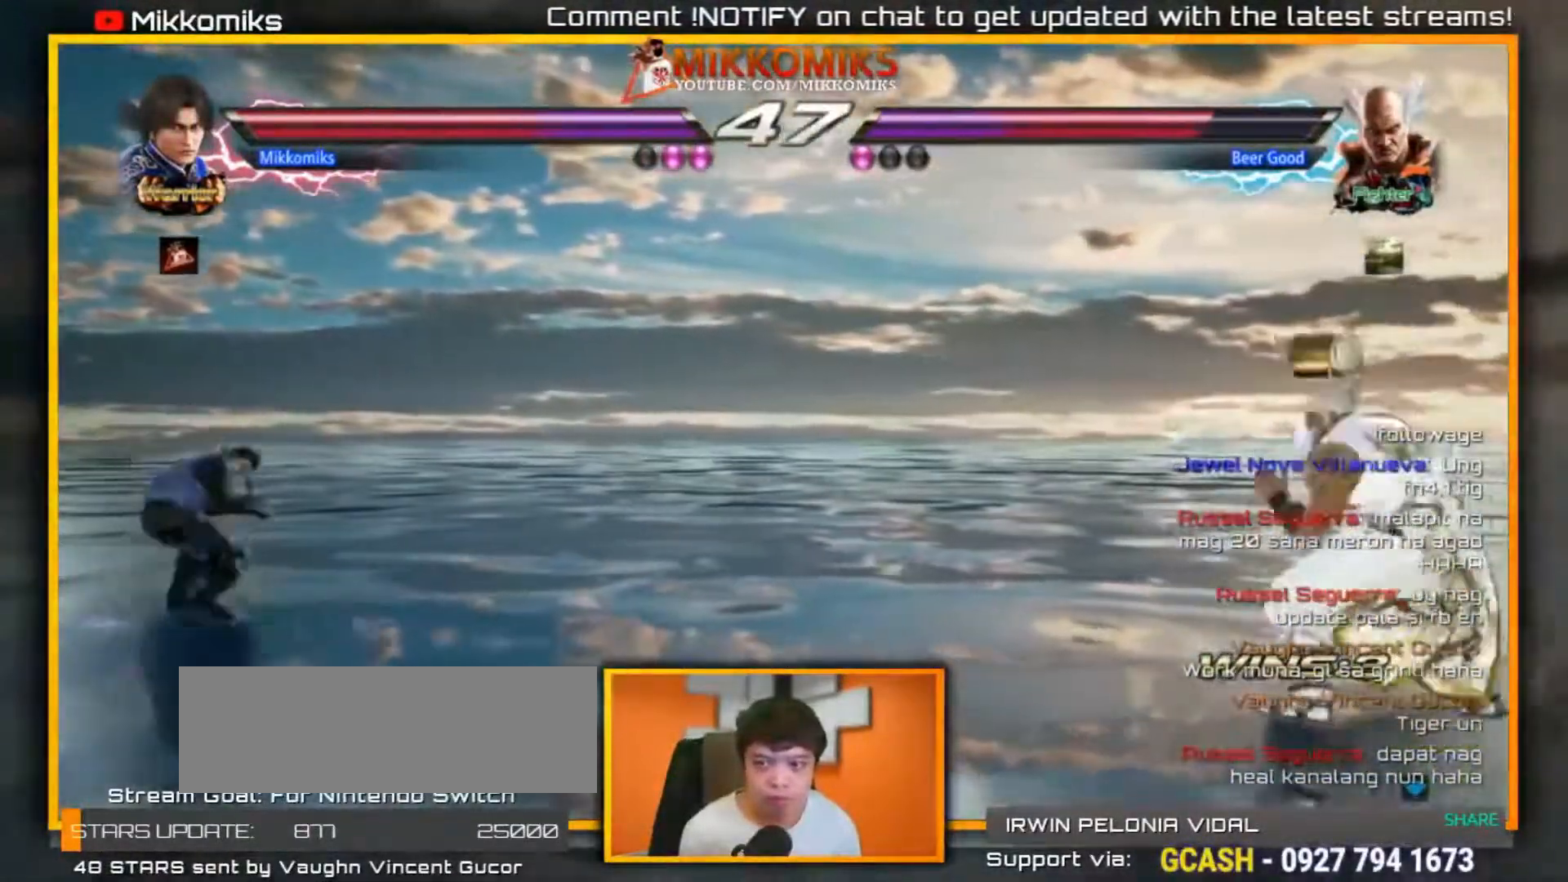
{"buttons": [], "left_stick": "right", "events": [[17, "left_stick", "right"], [83, "left_stick", "center"], [133, "left_stick", "right"]]}